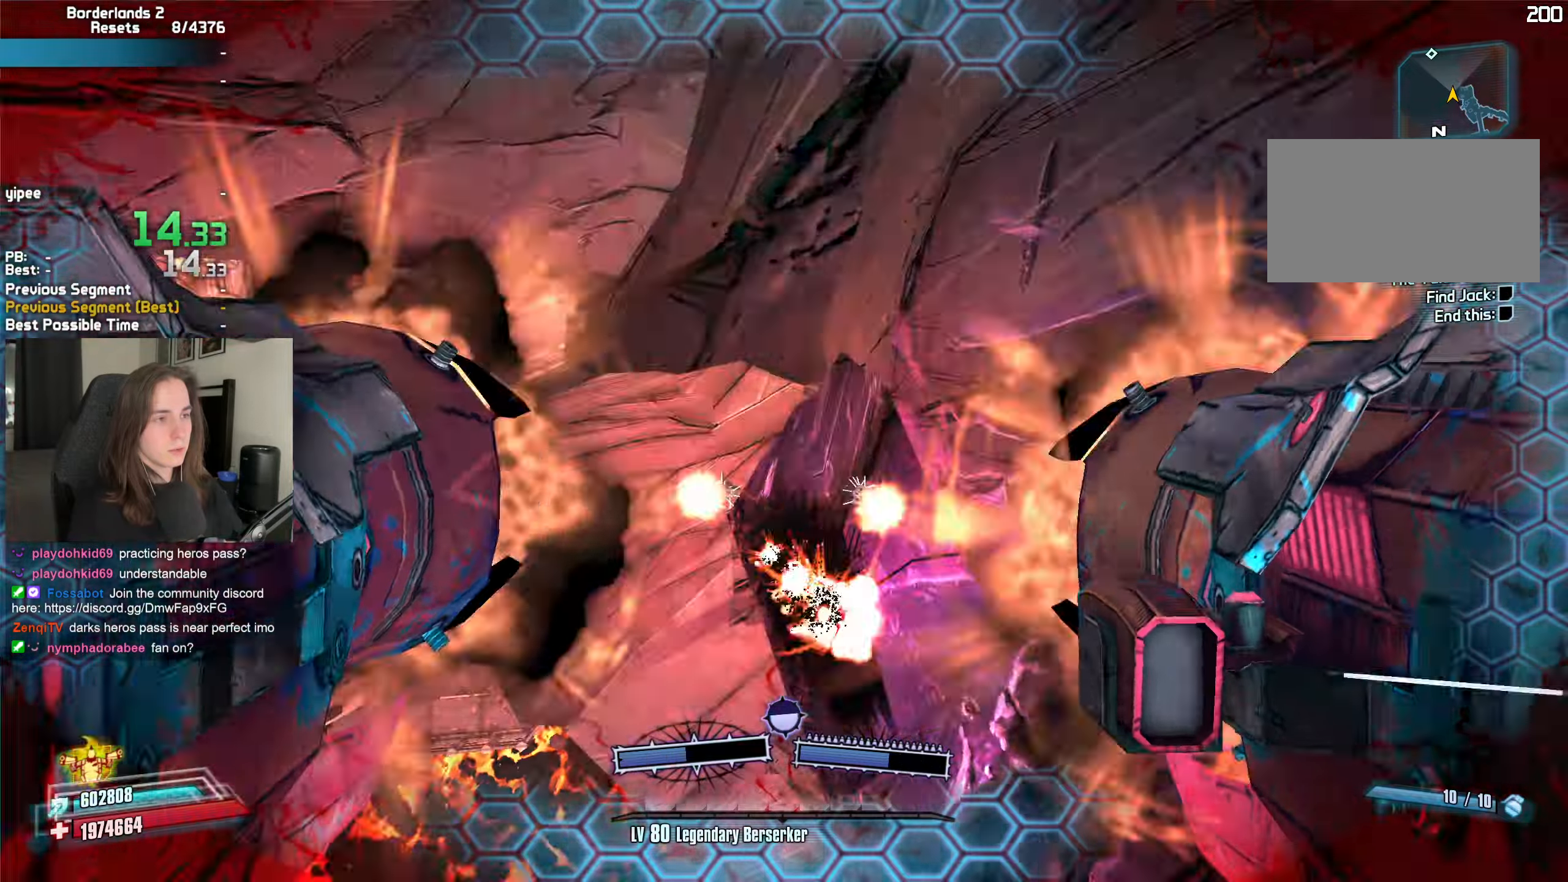
Gameplay with keyboard and mouse; each line is a JSON object with the keys and mouse buttons held at the frame after it. "events" lists presses ("down") and releases ("up") of "1", "2", "3", "4", "5", "a", "alt", "b", "c", "caps_lock", "ctrl", "d", "down", "e", "escape", "f", "f1", "f2", "g", "left", "q", "r", "return", "right", "s", "shift", "space", "t", "tab", "up", "v", "w", "x", "z", "mouse_left", "mouse_middle", "mouse_right", "mouse_mb4", "mouse_mb5", "mouse_wheel_up" and "mouse_wheel_down" between this image and that frame as [ms after this image, input, new state], when the widget could be followed in between. "mouse_left", "mouse_middle", "mouse_right", "mouse_mb4", "mouse_mb5", "mouse_wheel_up", "mouse_wheel_down" = the "left", "middle", "right", "mb4", "mb5", "wheel_up", "wheel_down" buttons of the "mouse" list. No other keys are recorded. Not read: mouse_move.
{"keys": ["q", "w"], "mouse": ["mb4", "wheel_down"], "events": [[34, "mouse_mb5", "down"], [34, "t", "down"], [84, "r", "up"], [184, "mouse_left", "up"], [184, "mouse_mb5", "up"], [184, "mouse_right", "up"], [184, "t", "up"], [267, "mouse_mb4", "down"], [267, "mouse_wheel_down", "down"], [317, "a", "up"], [500, "q", "down"]]}
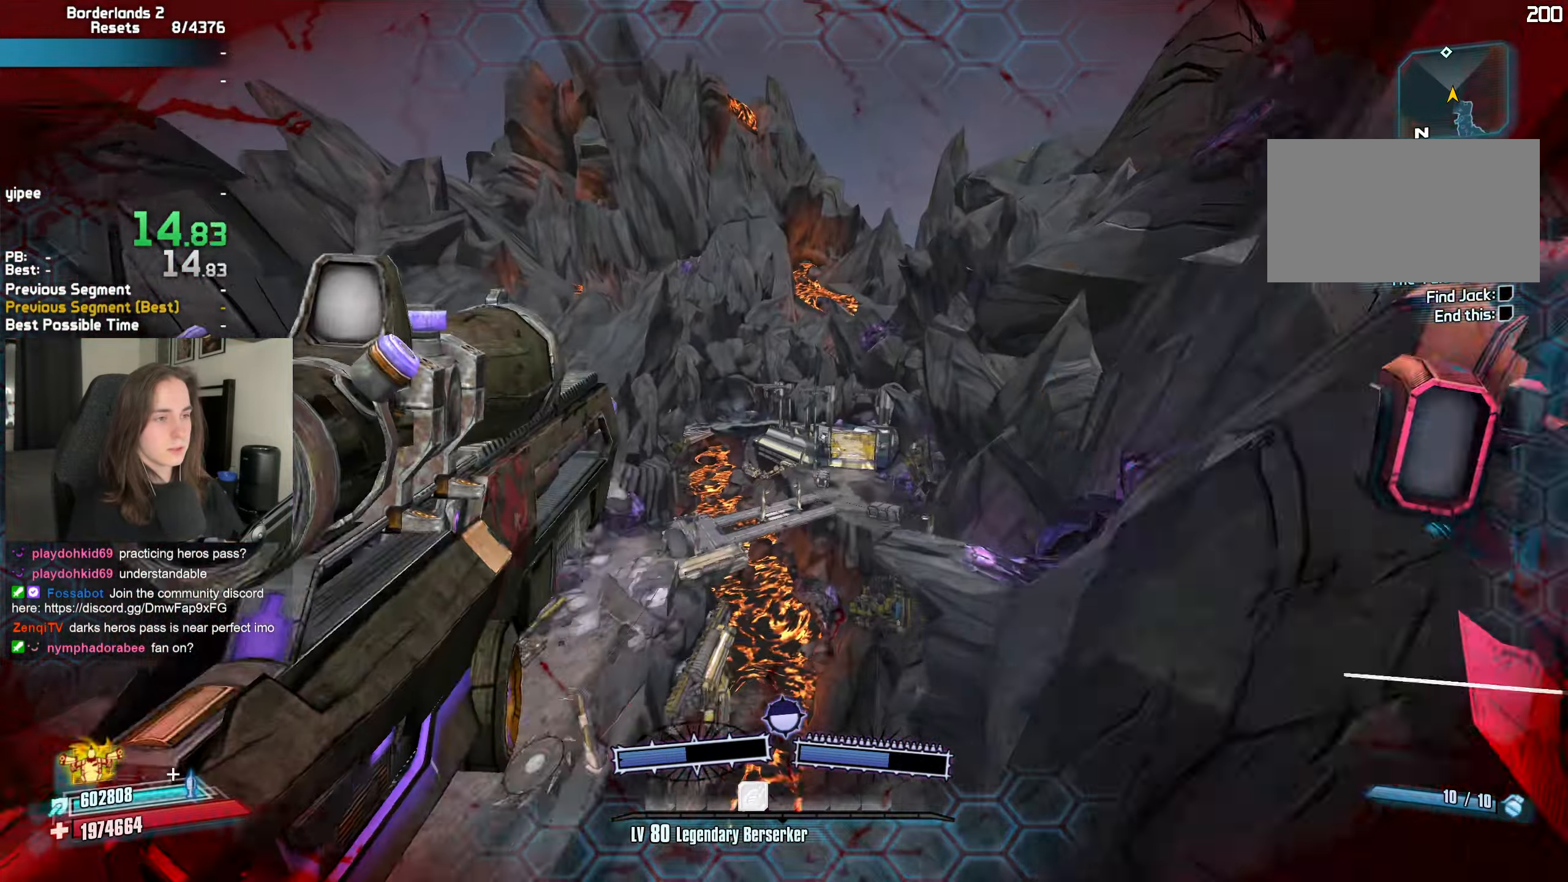
{"keys": ["q", "w"], "mouse": ["mb4", "wheel_down"], "events": [[50, "q", "up"], [150, "q", "down"], [200, "q", "up"], [284, "q", "down"], [334, "q", "up"], [434, "q", "down"]]}
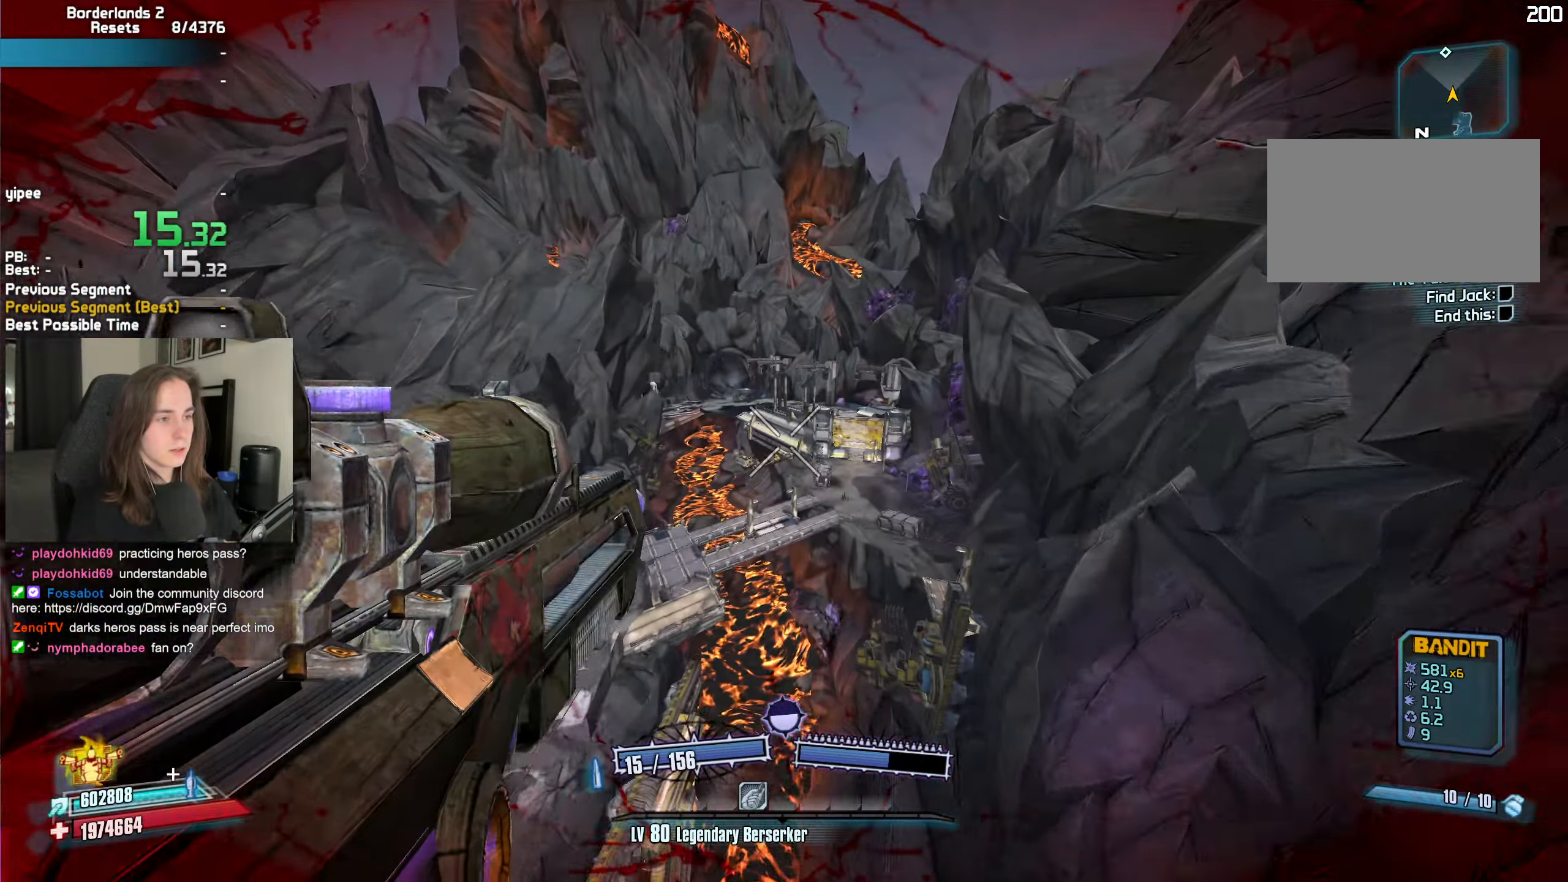
{"keys": ["w"], "mouse": ["mb4", "wheel_down"], "events": [[17, "q", "up"], [67, "3", "down"], [117, "3", "up"], [167, "4", "down"], [250, "4", "up"]]}
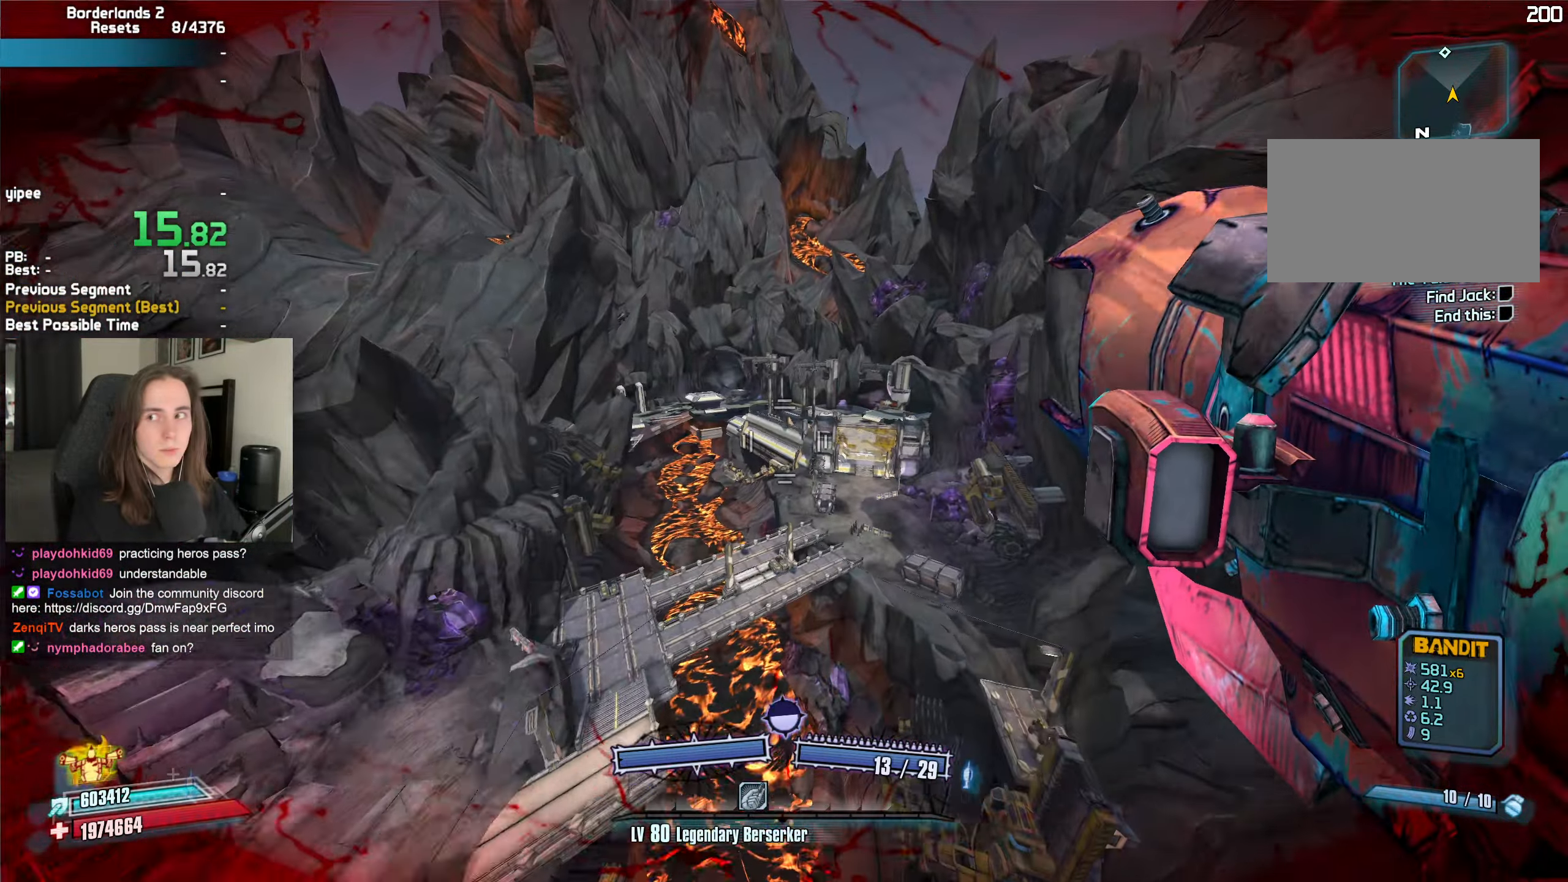
{"keys": ["w"], "mouse": [], "events": [[267, "mouse_mb4", "up"], [267, "w", "up"], [317, "mouse_wheel_down", "up"], [417, "w", "down"]]}
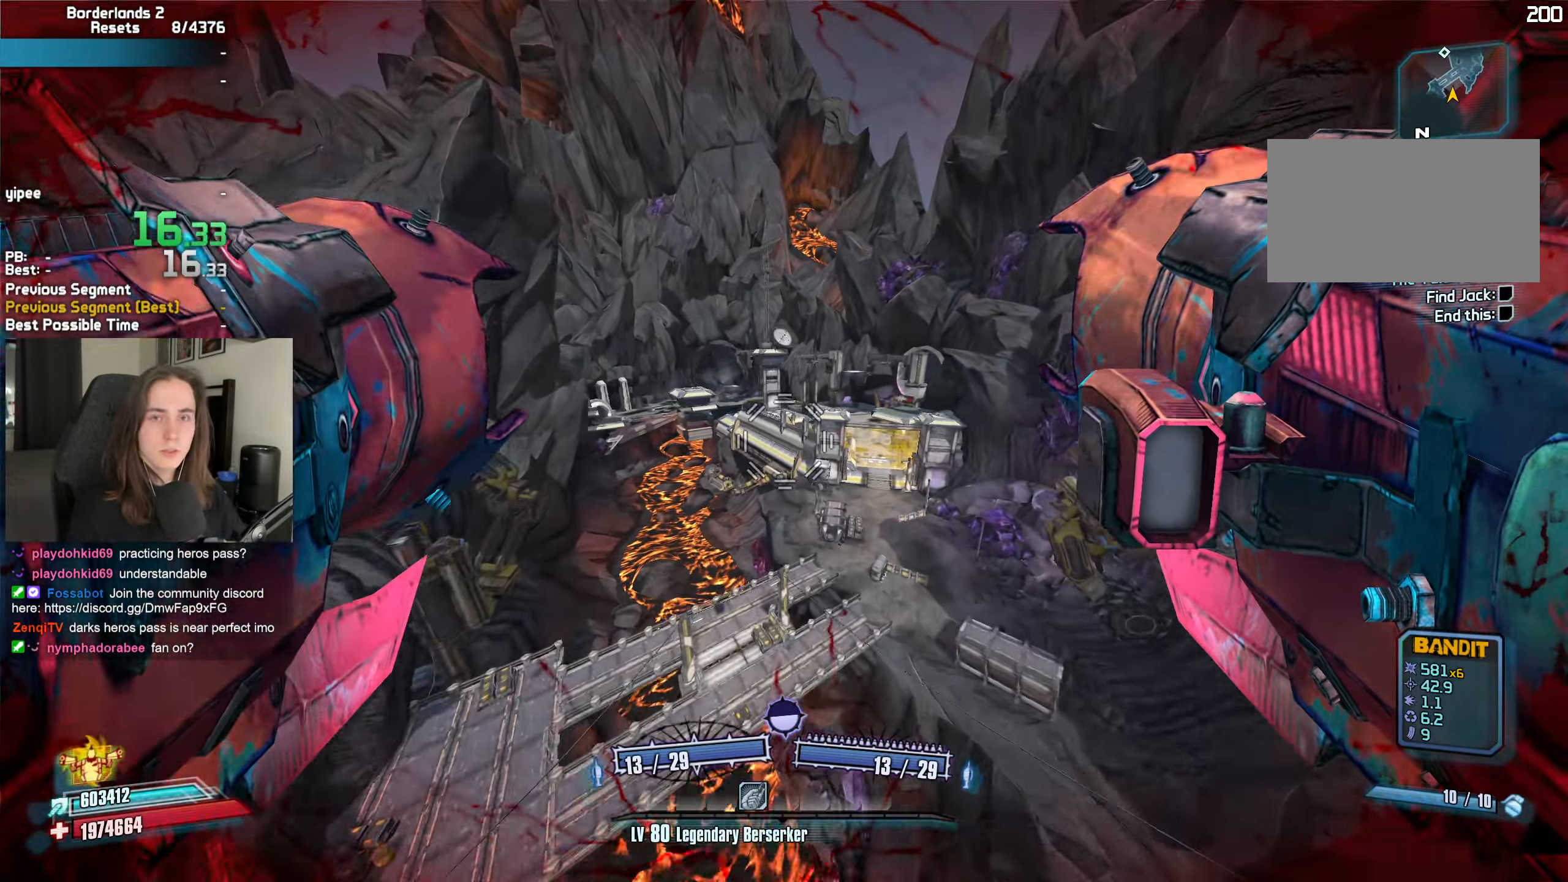
{"keys": ["d", "w"], "mouse": [], "events": [[150, "d", "down"]]}
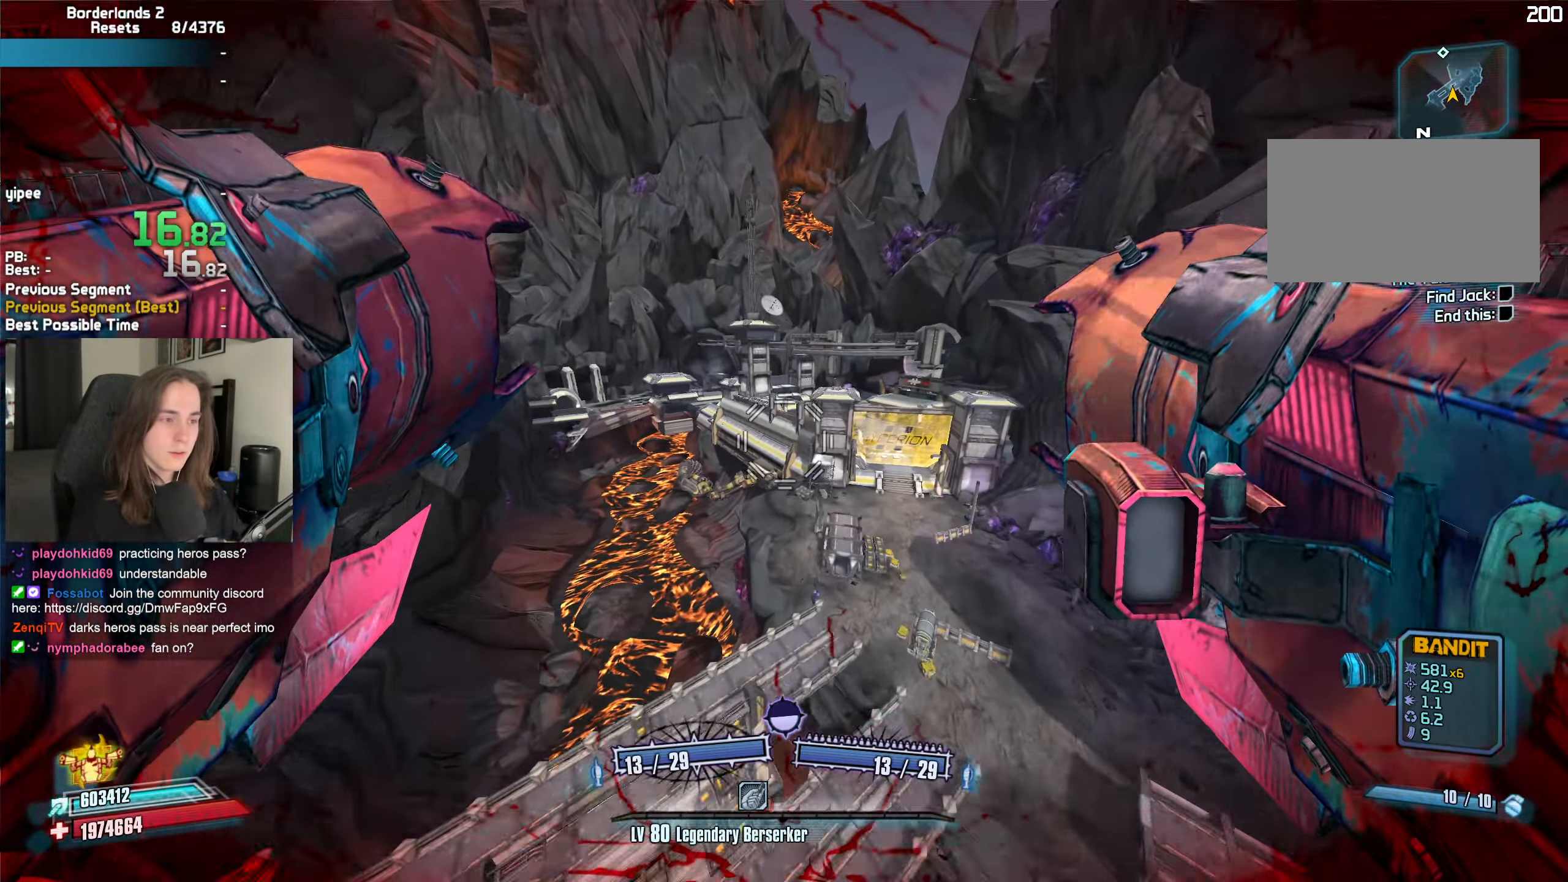
{"keys": ["w"], "mouse": [], "events": [[17, "d", "up"]]}
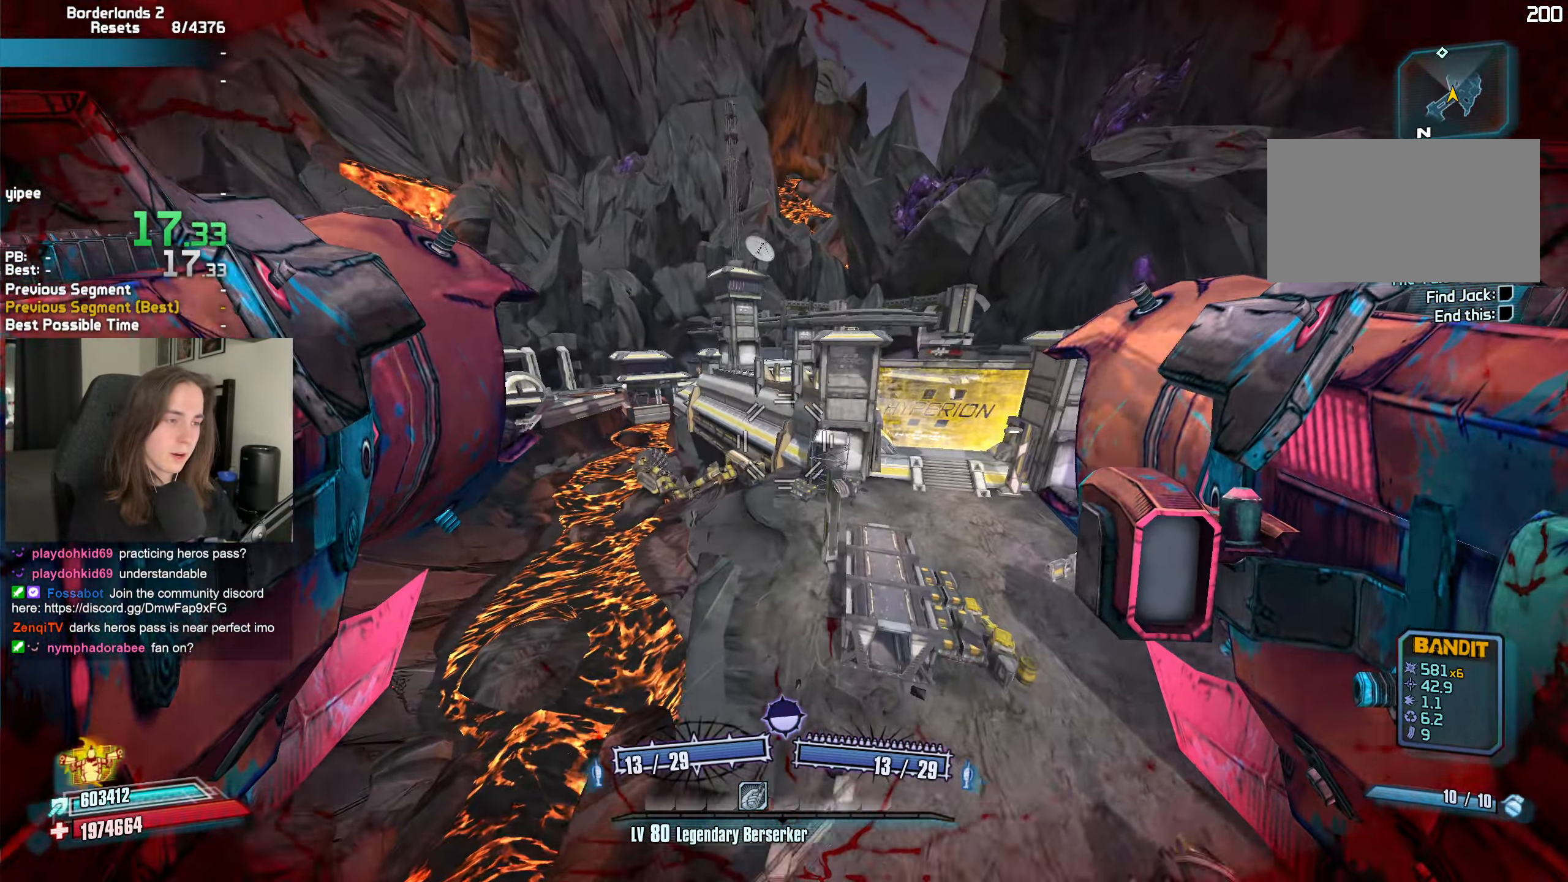
{"keys": ["w"], "mouse": [], "events": [[34, "d", "down"], [134, "d", "up"], [184, "shift", "down"], [267, "shift", "up"], [367, "shift", "down"], [484, "shift", "up"]]}
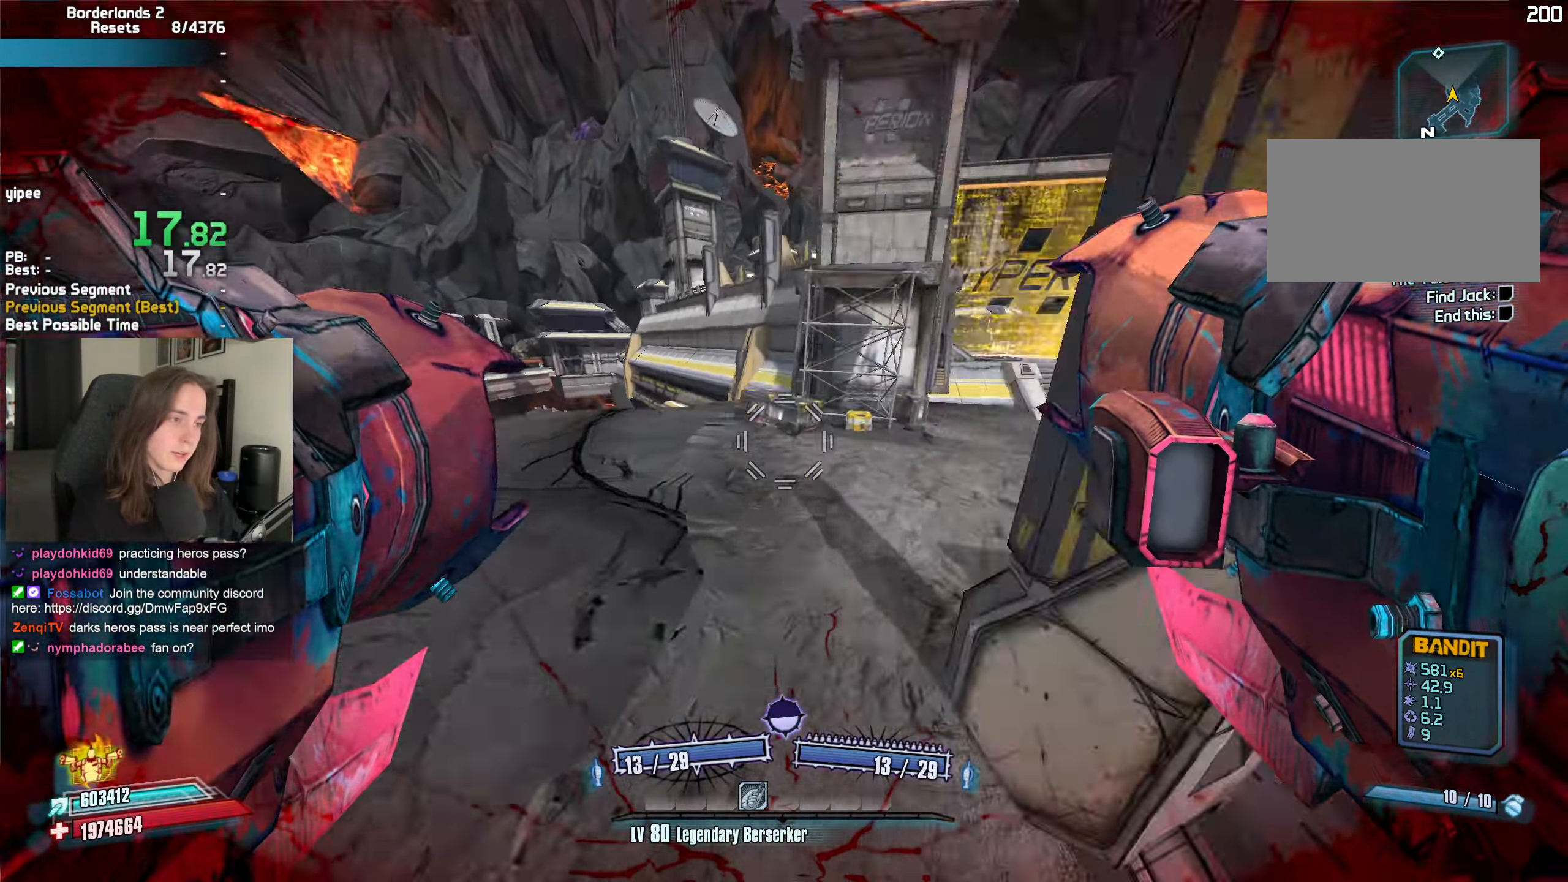
{"keys": ["w"], "mouse": ["left", "right"], "events": [[234, "mouse_left", "down"], [284, "b", "down"], [284, "mouse_right", "down"], [284, "r", "down"], [384, "b", "up"], [384, "r", "up"]]}
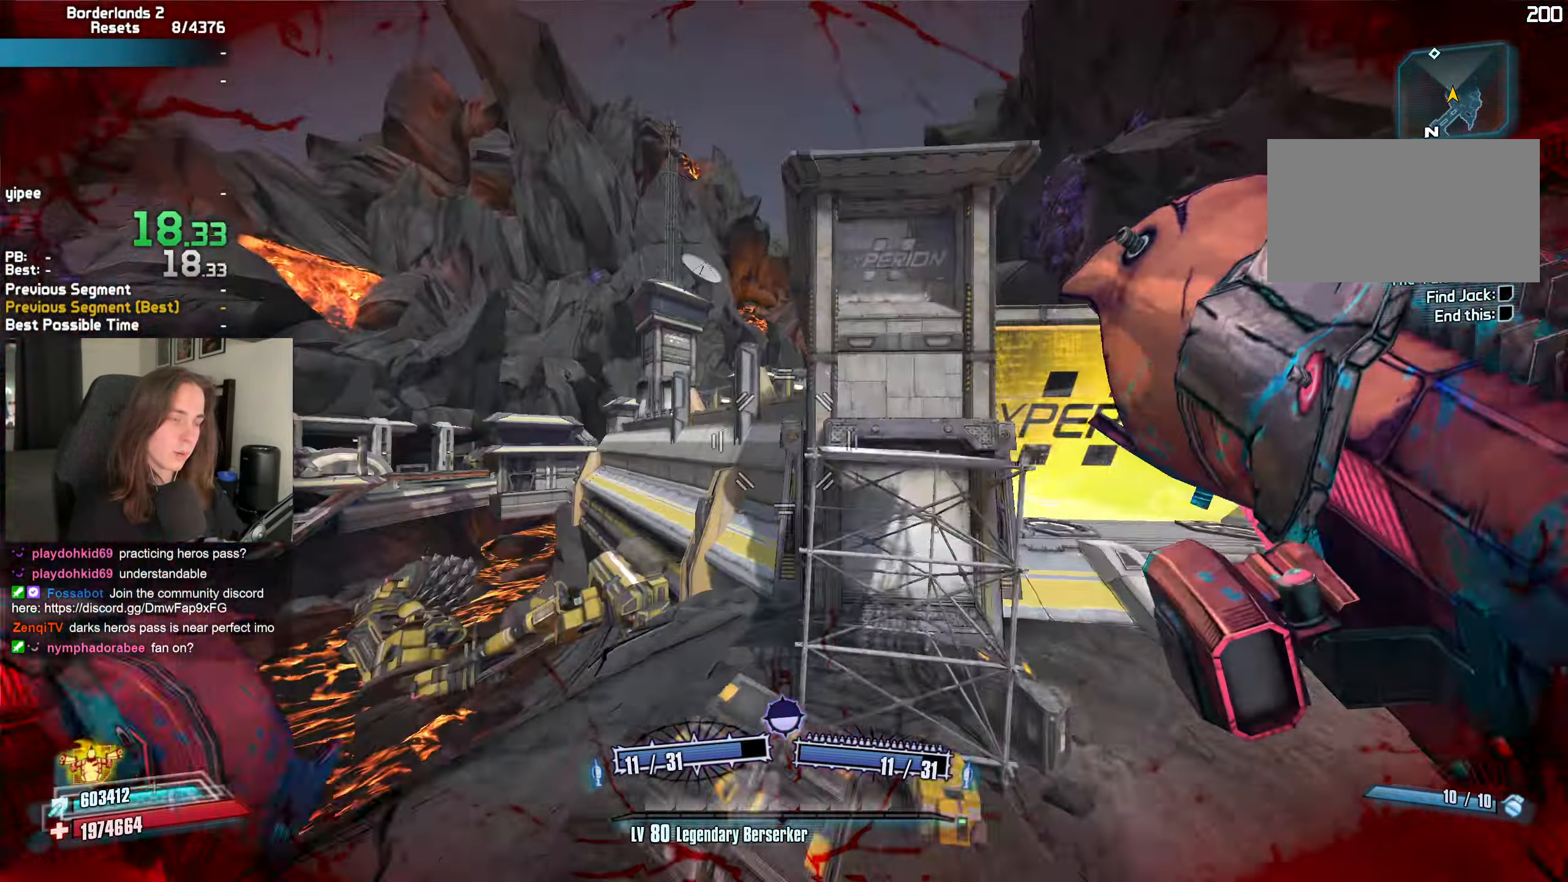
{"keys": ["a"], "mouse": [], "events": [[117, "mouse_right", "up"], [167, "mouse_left", "up"], [250, "a", "down"], [300, "d", "down"], [350, "a", "up"], [434, "d", "up"], [484, "a", "down"], [484, "w", "up"]]}
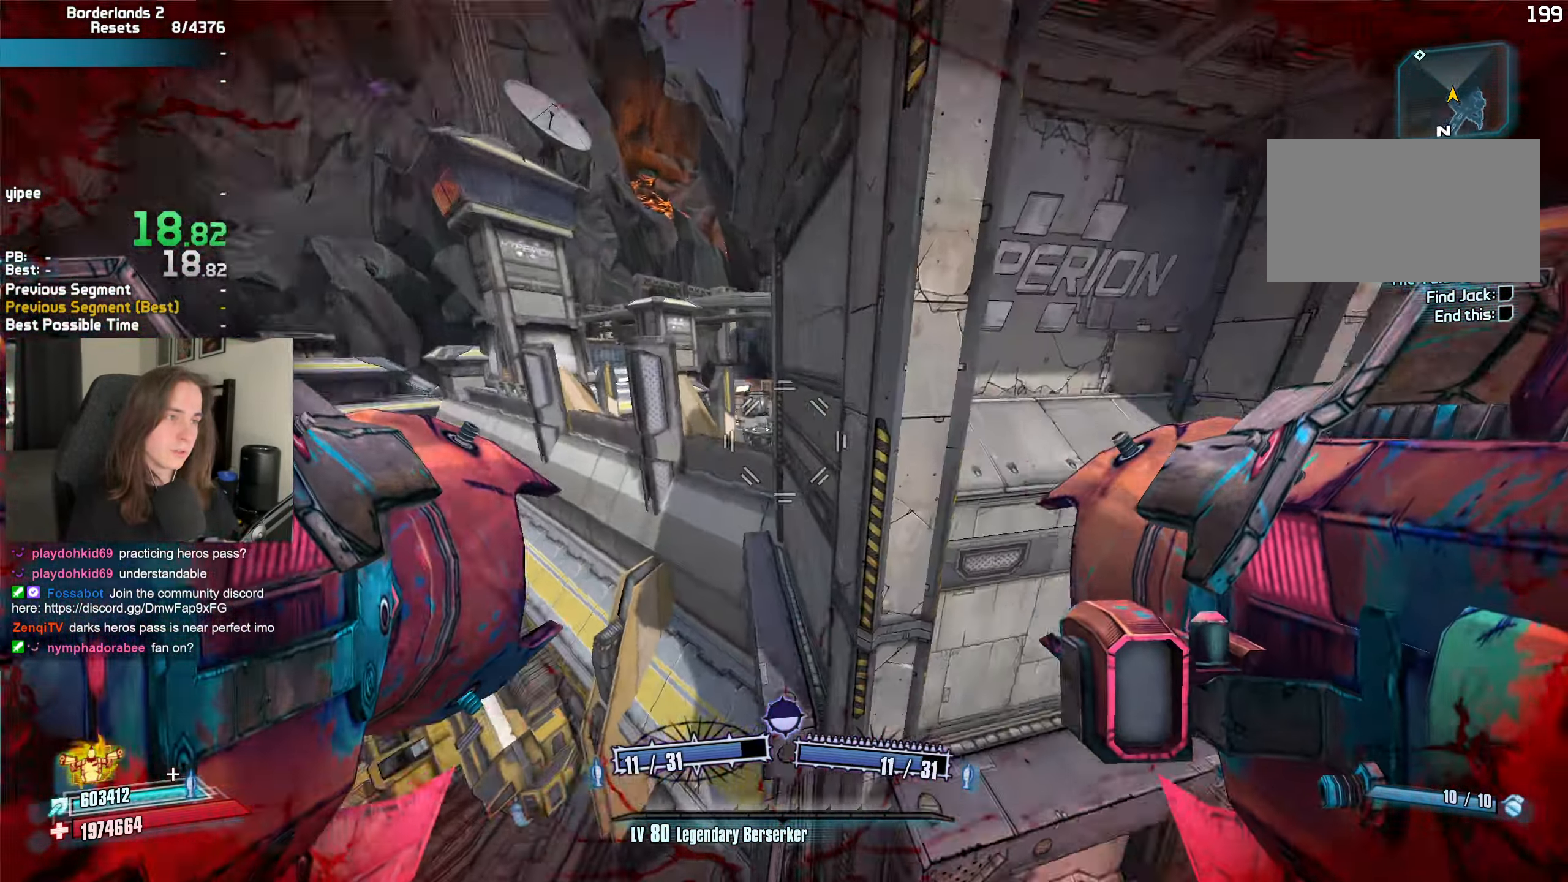
{"keys": [], "mouse": [], "events": [[217, "mouse_left", "down"], [217, "mouse_right", "down"], [267, "b", "down"], [267, "r", "down"], [317, "b", "up"], [317, "r", "up"], [417, "a", "up"], [417, "mouse_left", "up"], [417, "mouse_right", "up"], [451, "a", "down"], [501, "a", "up"]]}
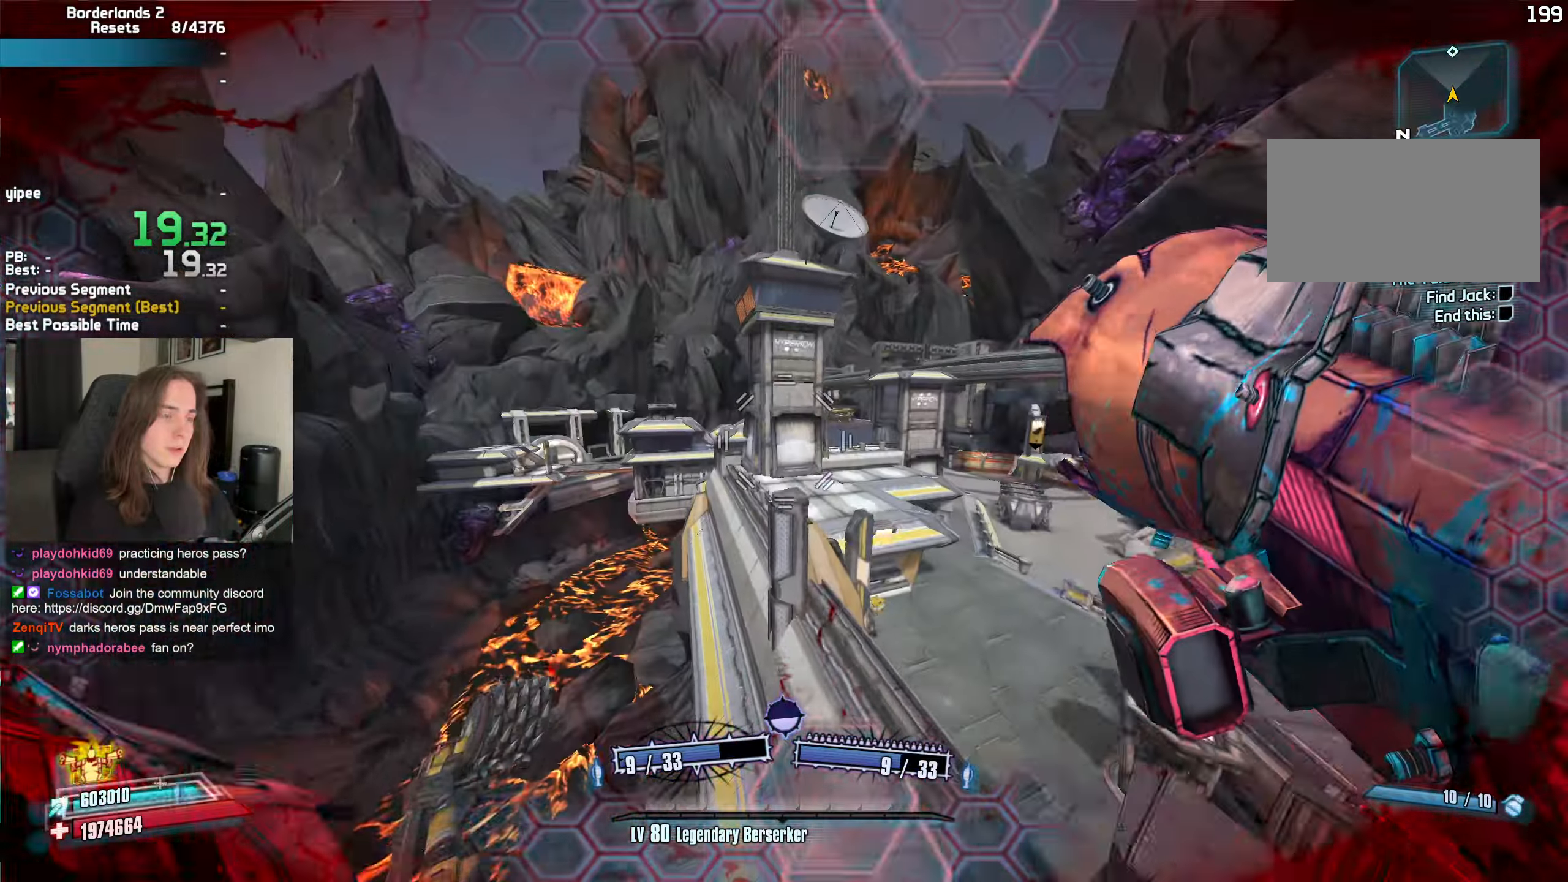
{"keys": ["d"], "mouse": [], "events": [[233, "d", "down"]]}
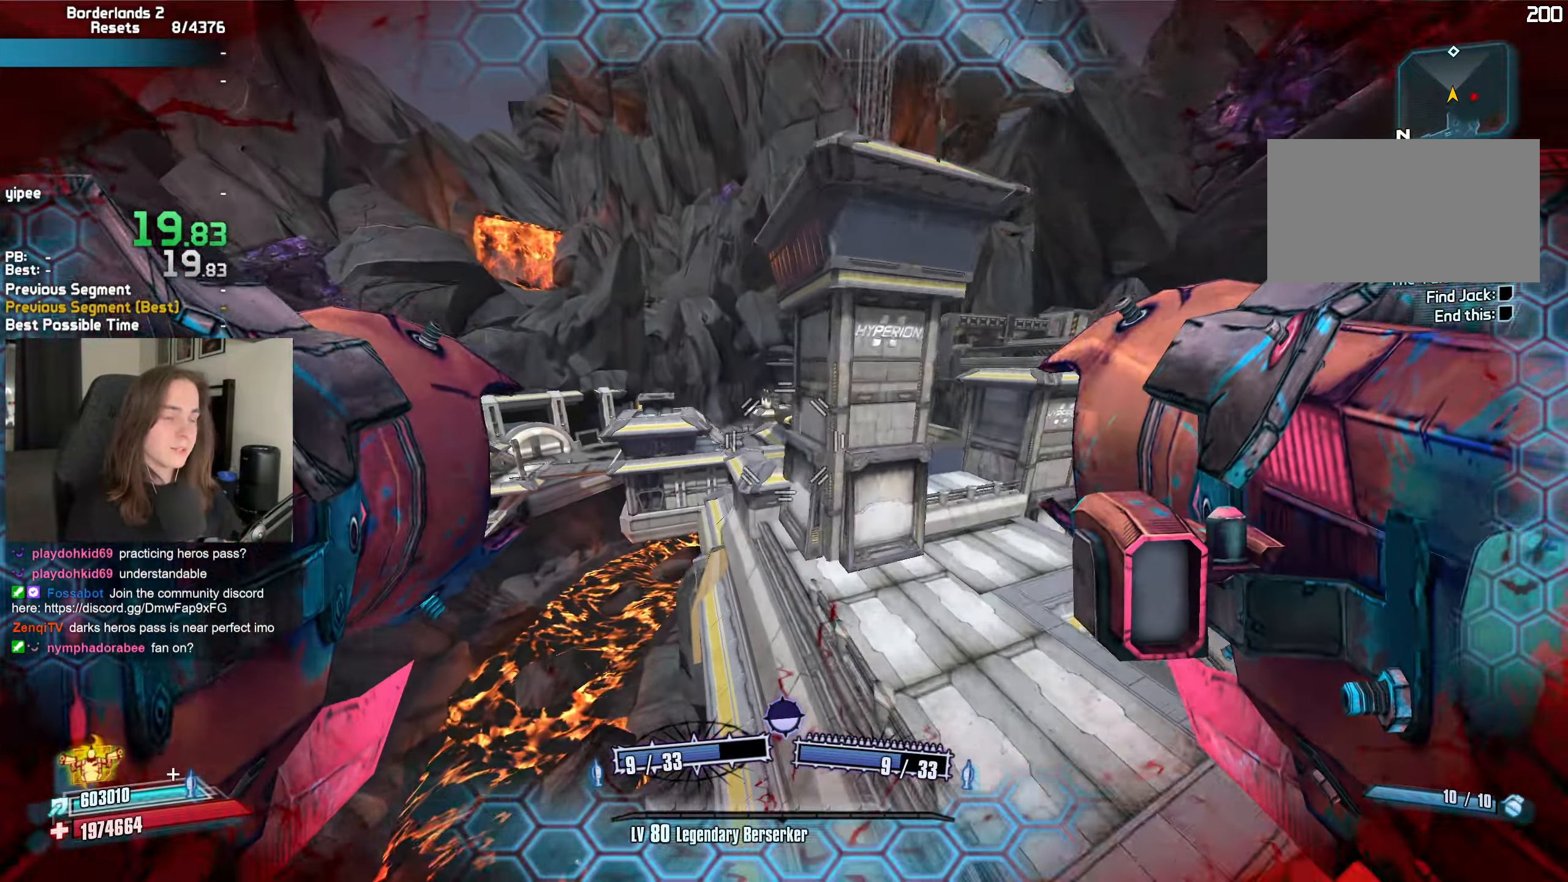
{"keys": ["d"], "mouse": [], "events": [[400, "d", "up"], [433, "d", "down"]]}
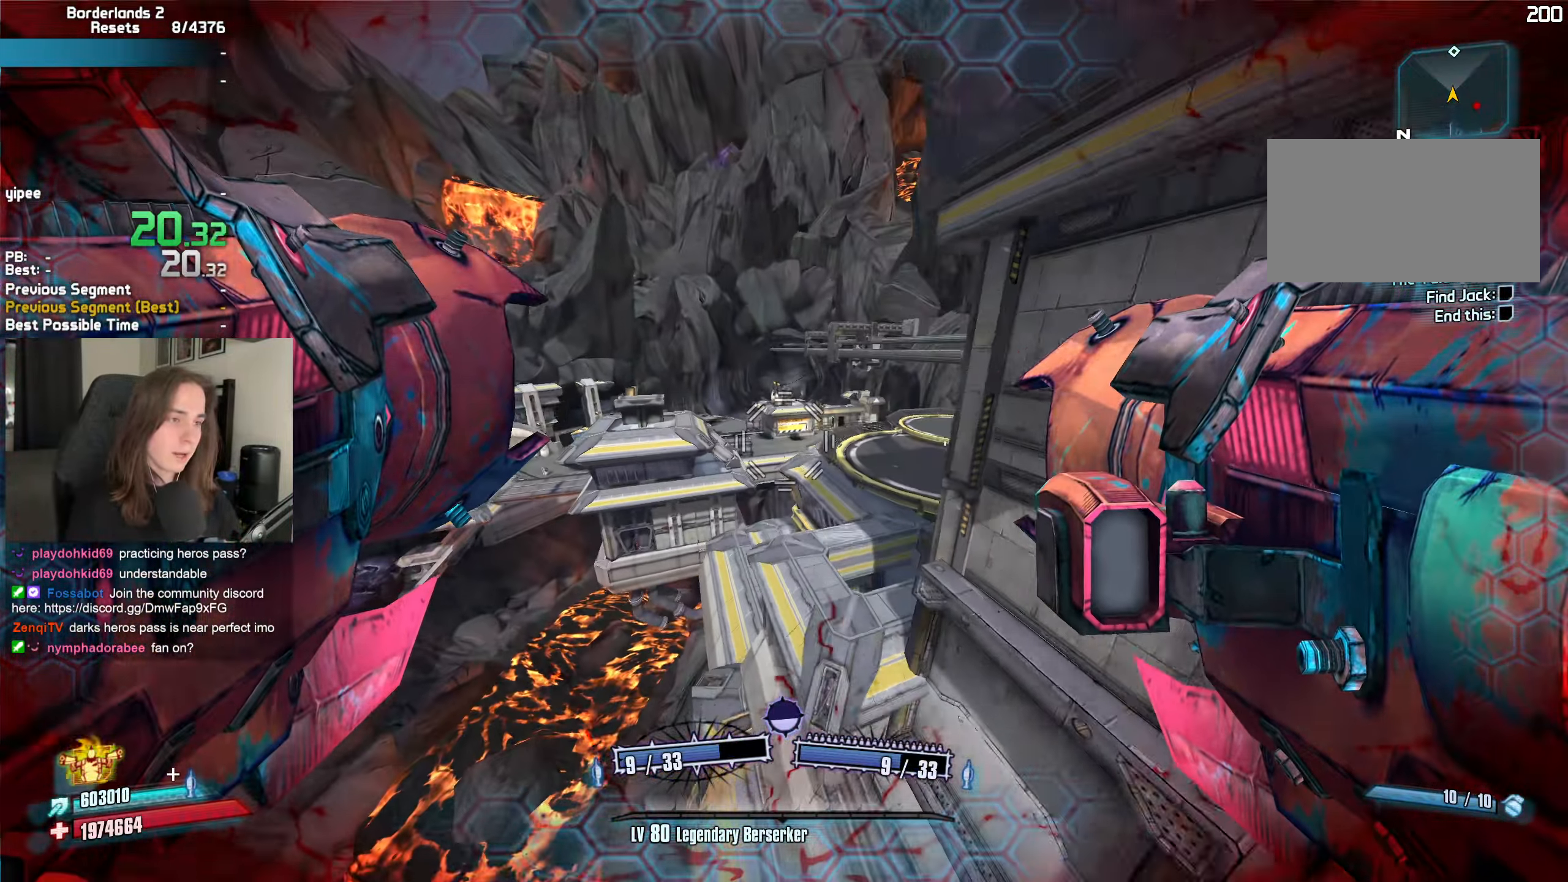
{"keys": [], "mouse": [], "events": [[183, "d", "up"]]}
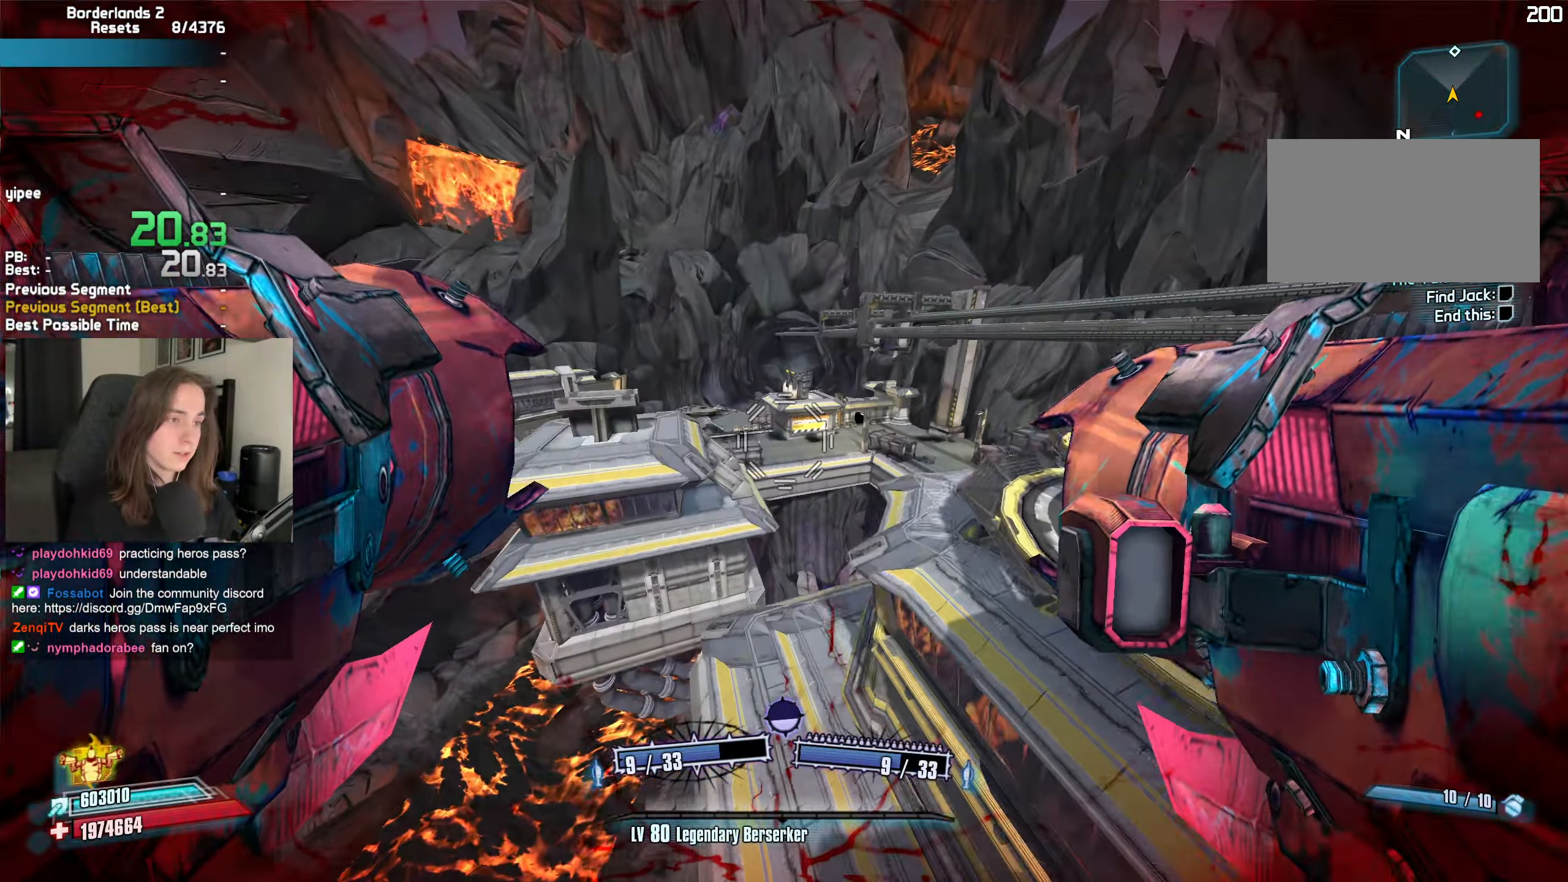
{"keys": ["w"], "mouse": [], "events": [[283, "a", "down"], [283, "d", "down"], [283, "w", "down"], [383, "d", "up"], [466, "a", "up"]]}
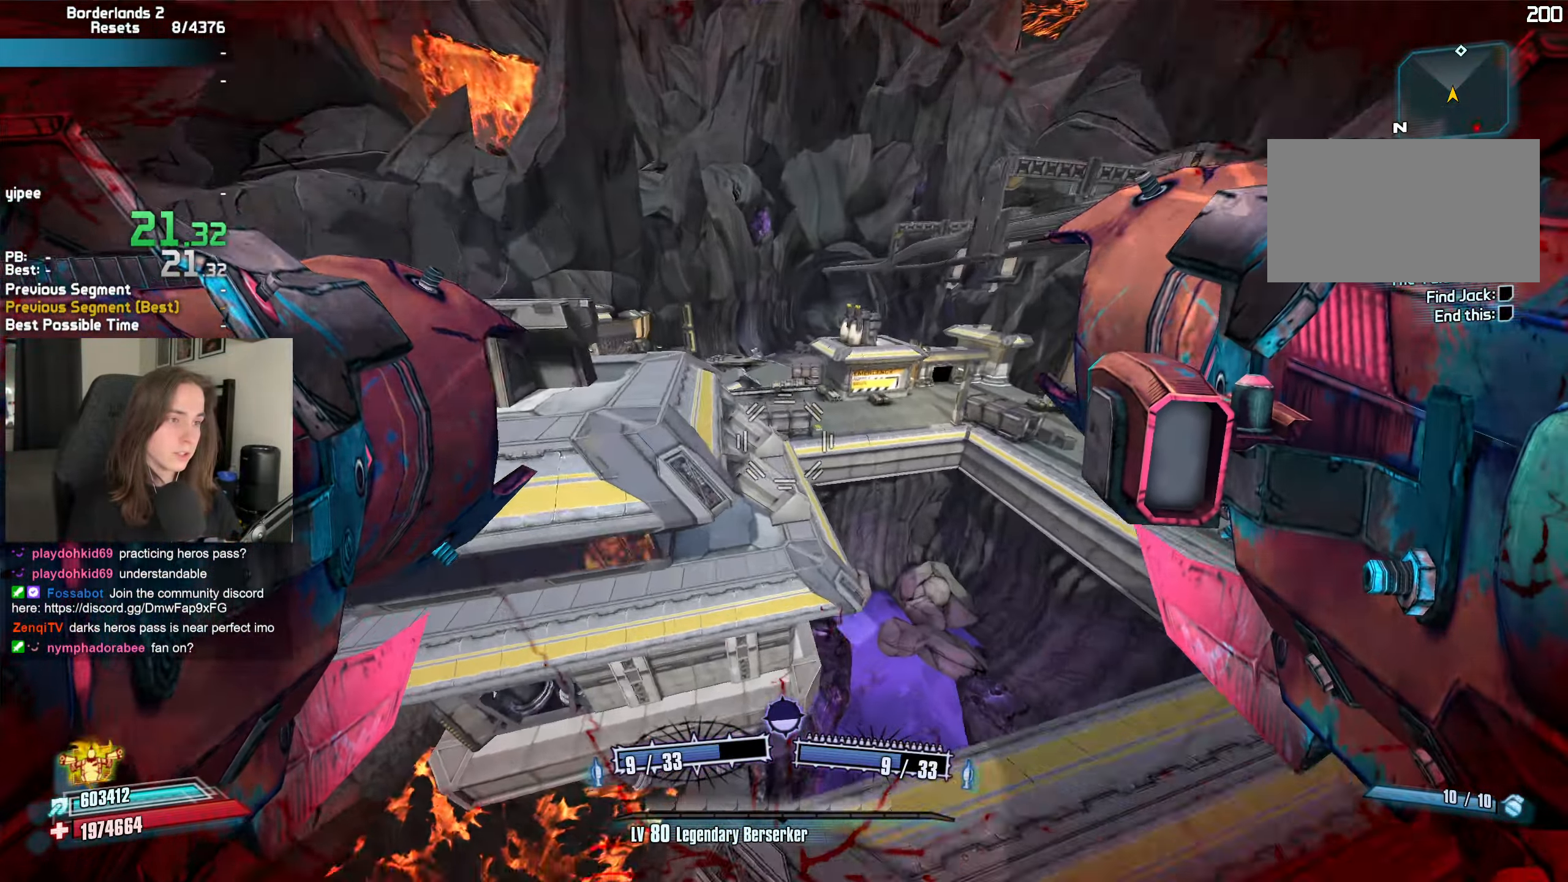
{"keys": ["w"], "mouse": [], "events": [[333, "r", "down"], [350, "mouse_left", "down"], [350, "mouse_right", "down"], [400, "b", "down"], [433, "b", "up"], [433, "r", "up"], [483, "mouse_left", "up"], [483, "mouse_right", "up"]]}
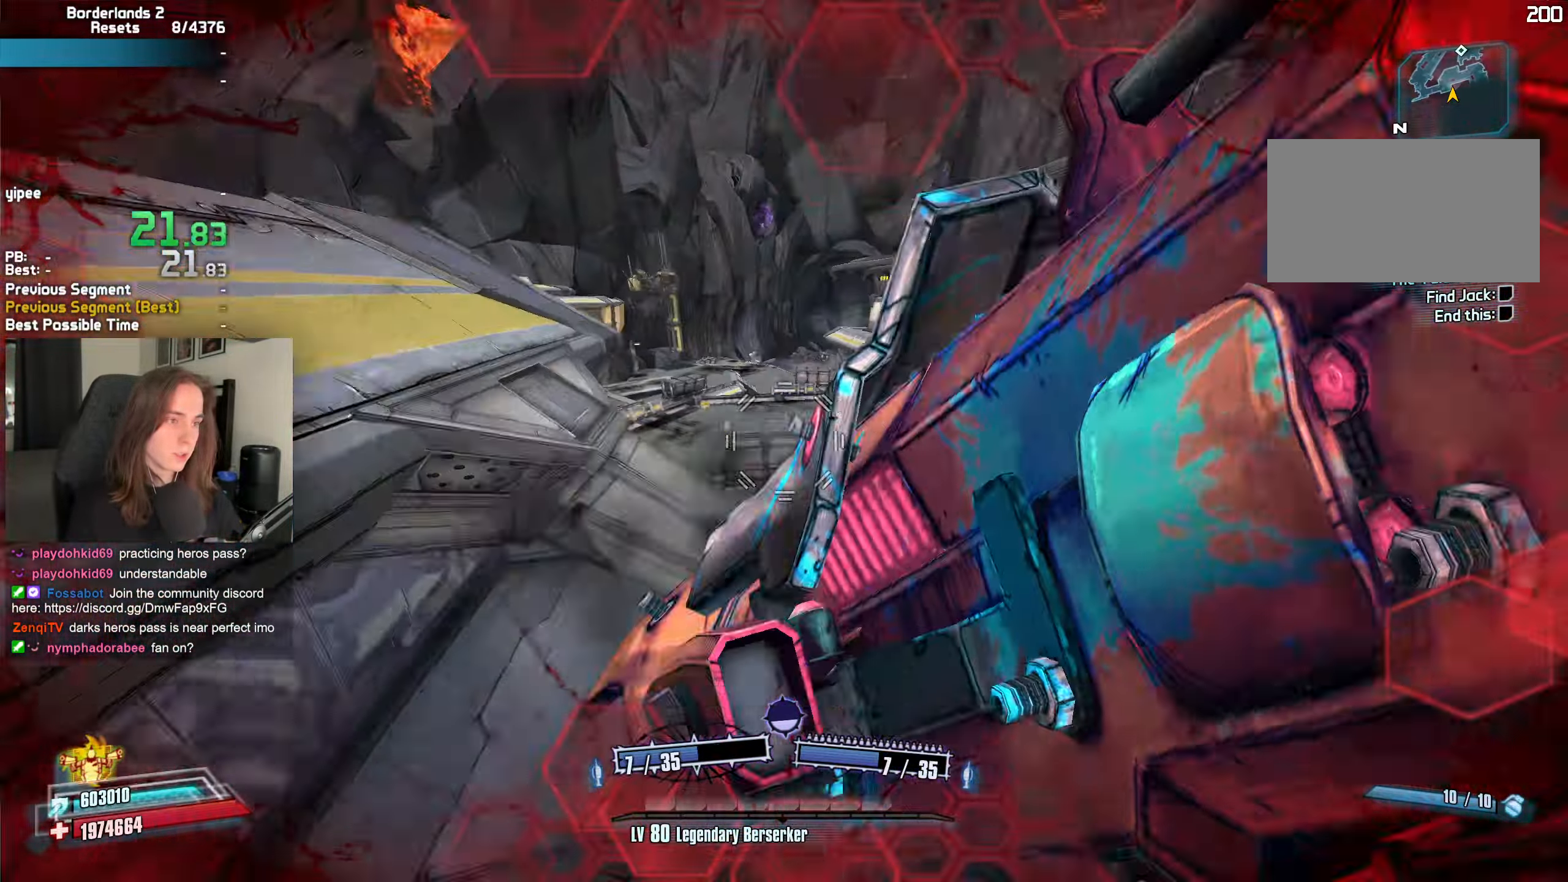
{"keys": ["a"], "mouse": [], "events": [[133, "a", "down"], [216, "w", "up"]]}
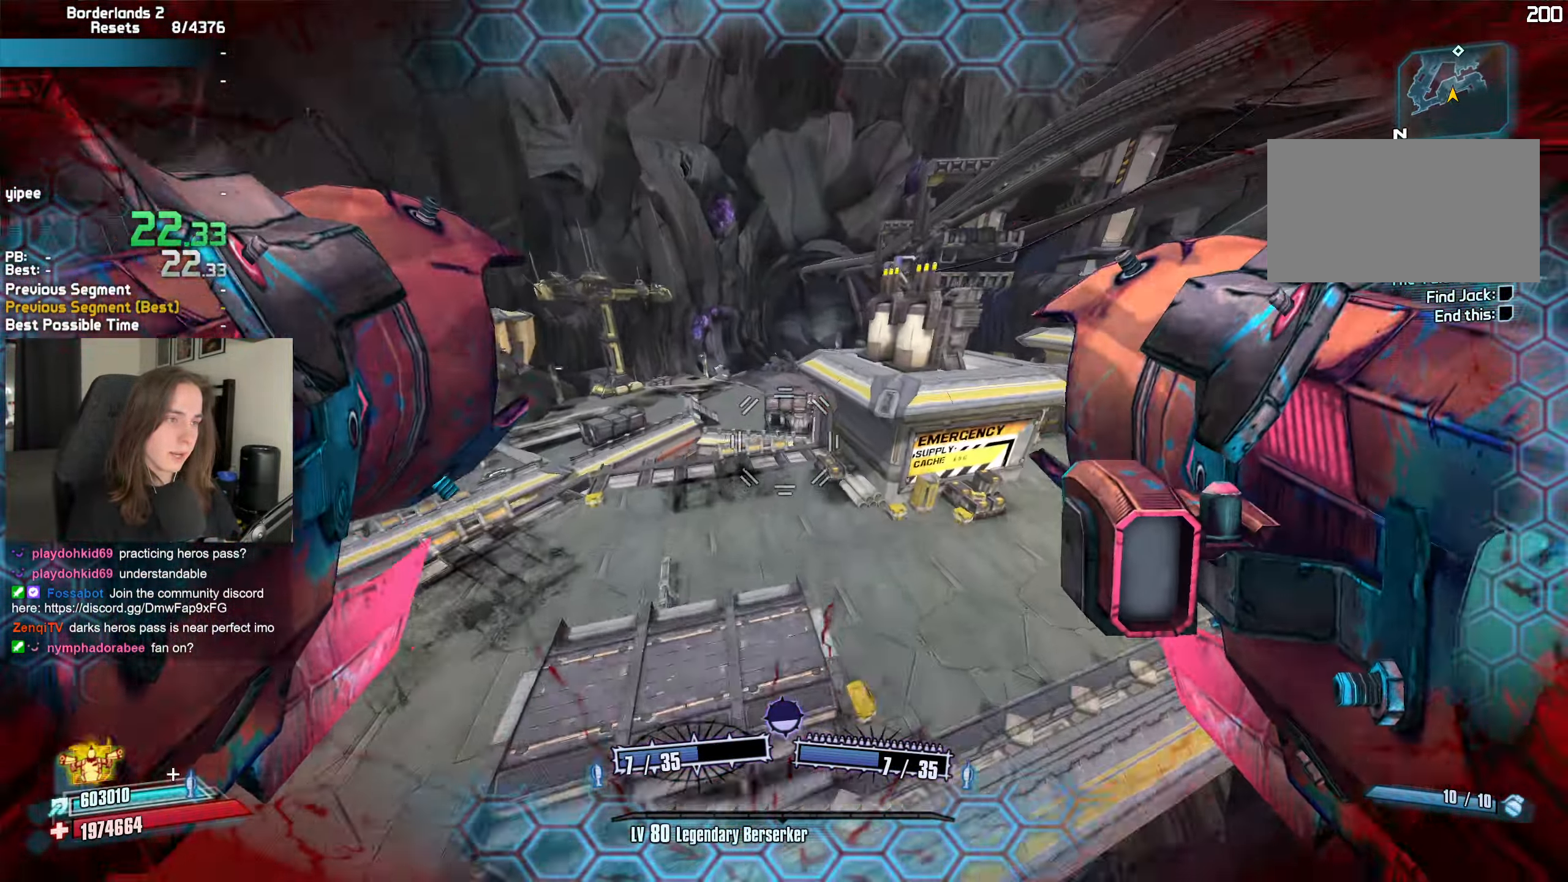
{"keys": ["a"], "mouse": [], "events": [[50, "a", "up"], [50, "d", "down"], [233, "a", "down"], [233, "d", "up"], [233, "w", "down"], [333, "w", "up"]]}
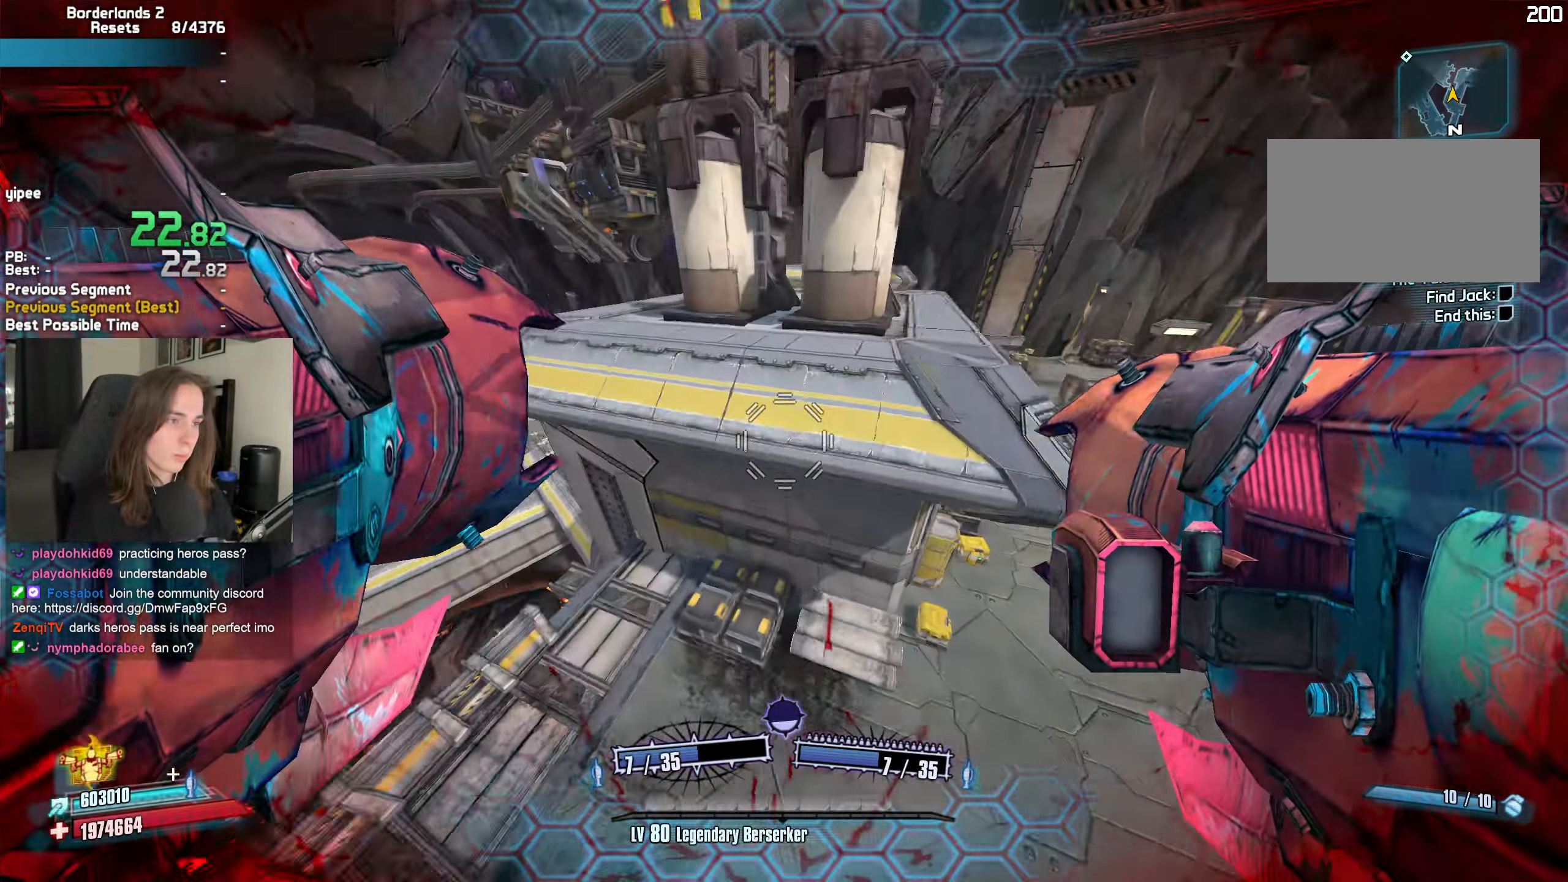
{"keys": [], "mouse": [], "events": [[66, "mouse_left", "down"], [66, "mouse_right", "down"], [116, "a", "up"], [166, "mouse_left", "up"], [166, "mouse_right", "up"]]}
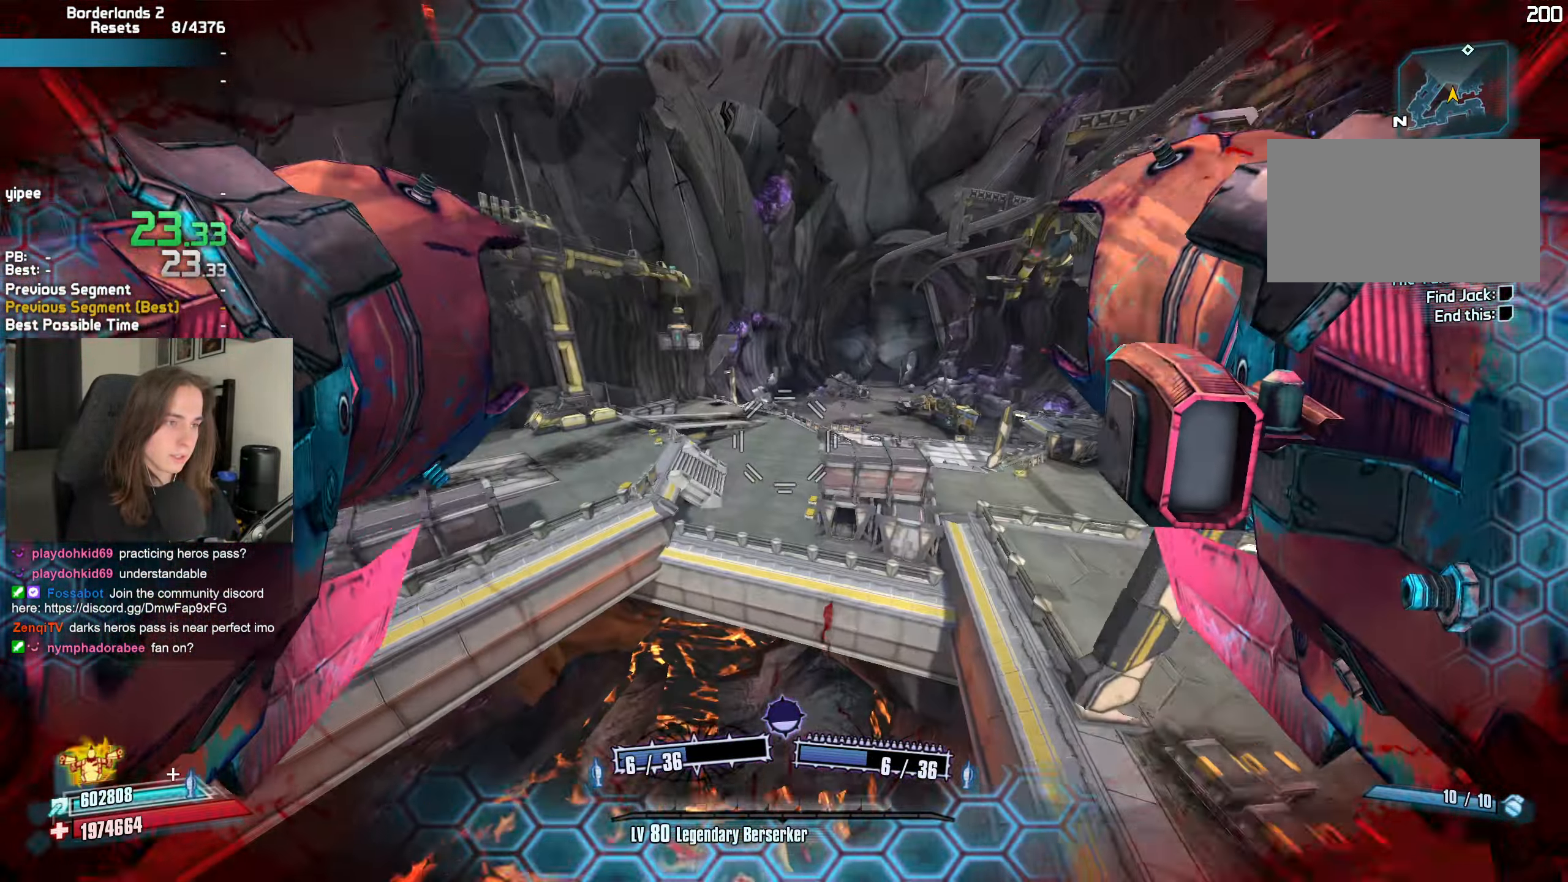
{"keys": ["w"], "mouse": [], "events": [[33, "d", "down"], [366, "w", "down"], [450, "d", "up"]]}
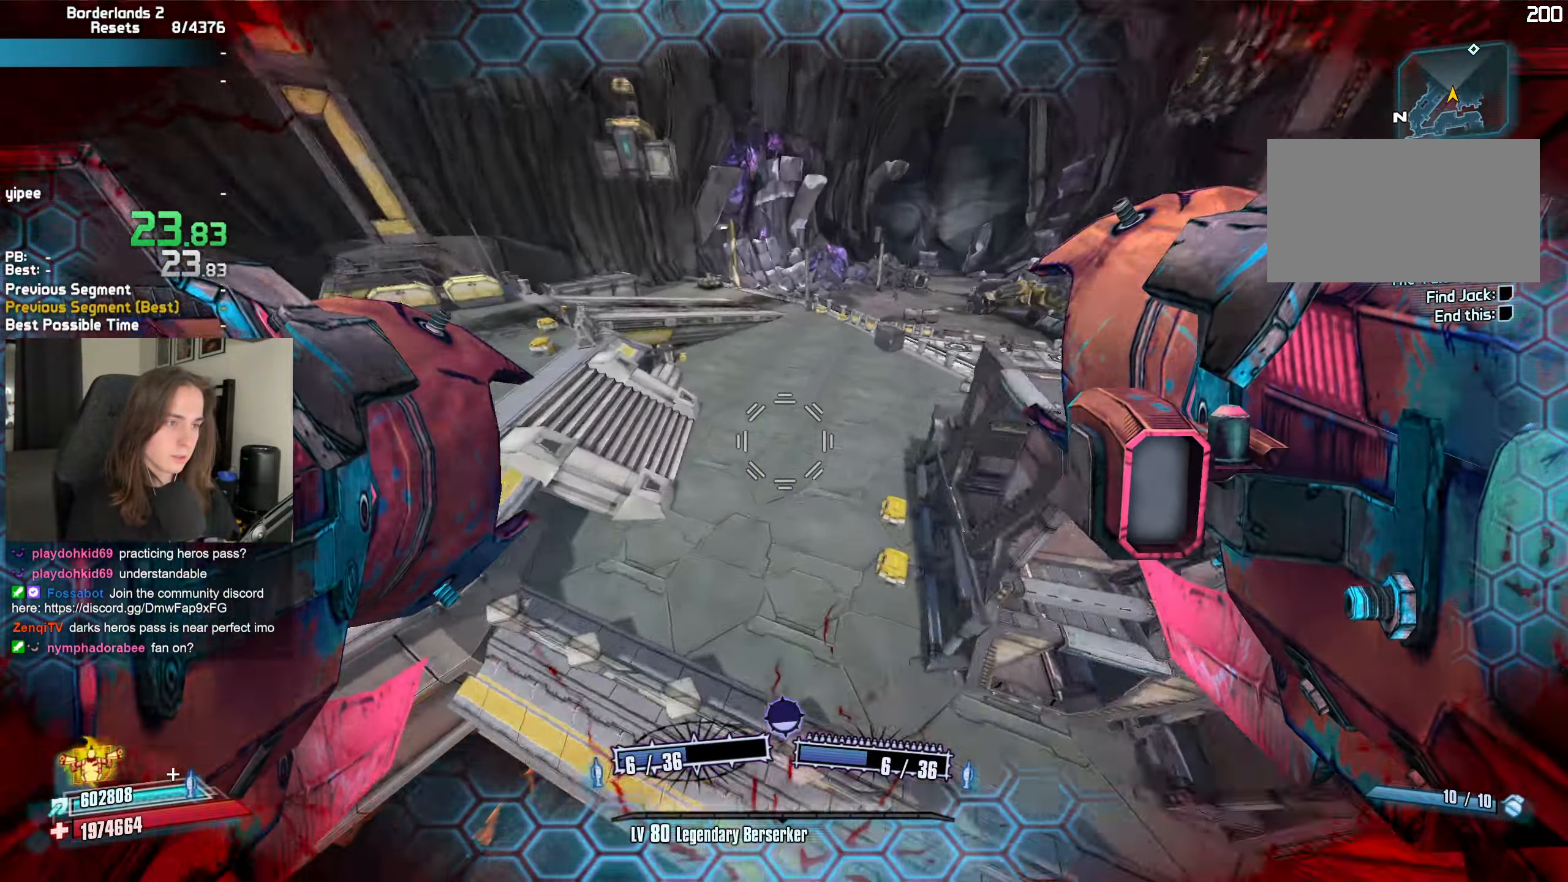
{"keys": ["w"], "mouse": ["left", "right"], "events": [[150, "mouse_right", "down"], [183, "mouse_left", "down"], [183, "r", "down"], [283, "r", "up"]]}
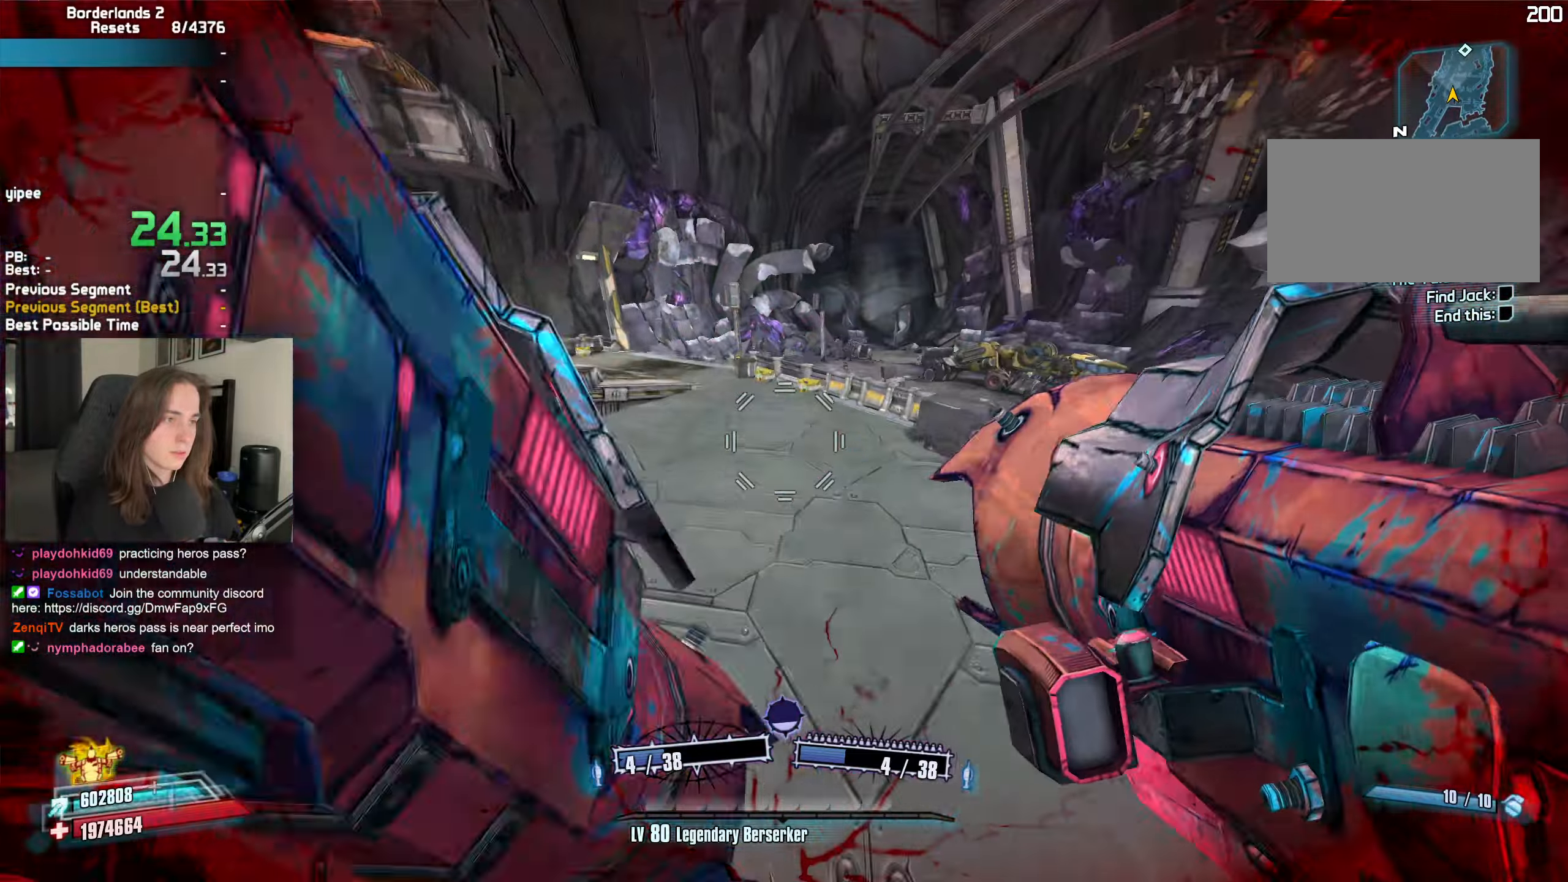
{"keys": ["d"], "mouse": [], "events": [[17, "a", "down"], [17, "w", "up"], [117, "a", "up"], [117, "d", "down"], [167, "mouse_left", "up"], [167, "mouse_right", "up"]]}
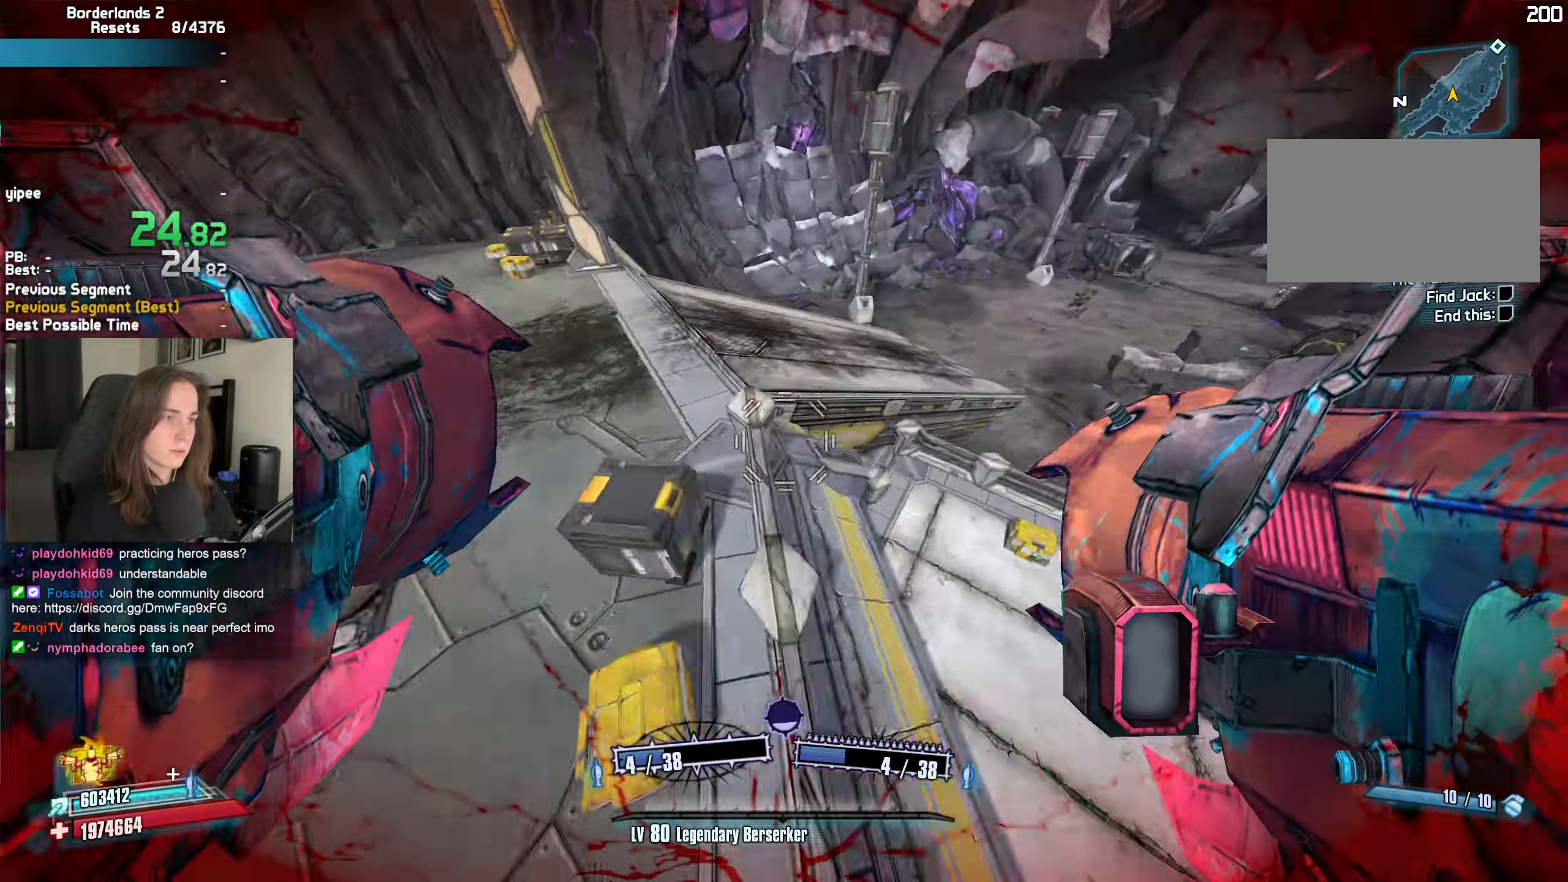
{"keys": ["d"], "mouse": ["mb4", "wheel_down"], "events": [[33, "mouse_left", "down"], [33, "mouse_right", "down"], [133, "mouse_left", "up"], [133, "mouse_right", "up"], [183, "mouse_mb4", "down"], [183, "mouse_wheel_down", "down"], [267, "q", "down"], [317, "q", "up"], [417, "q", "down"], [450, "q", "up"]]}
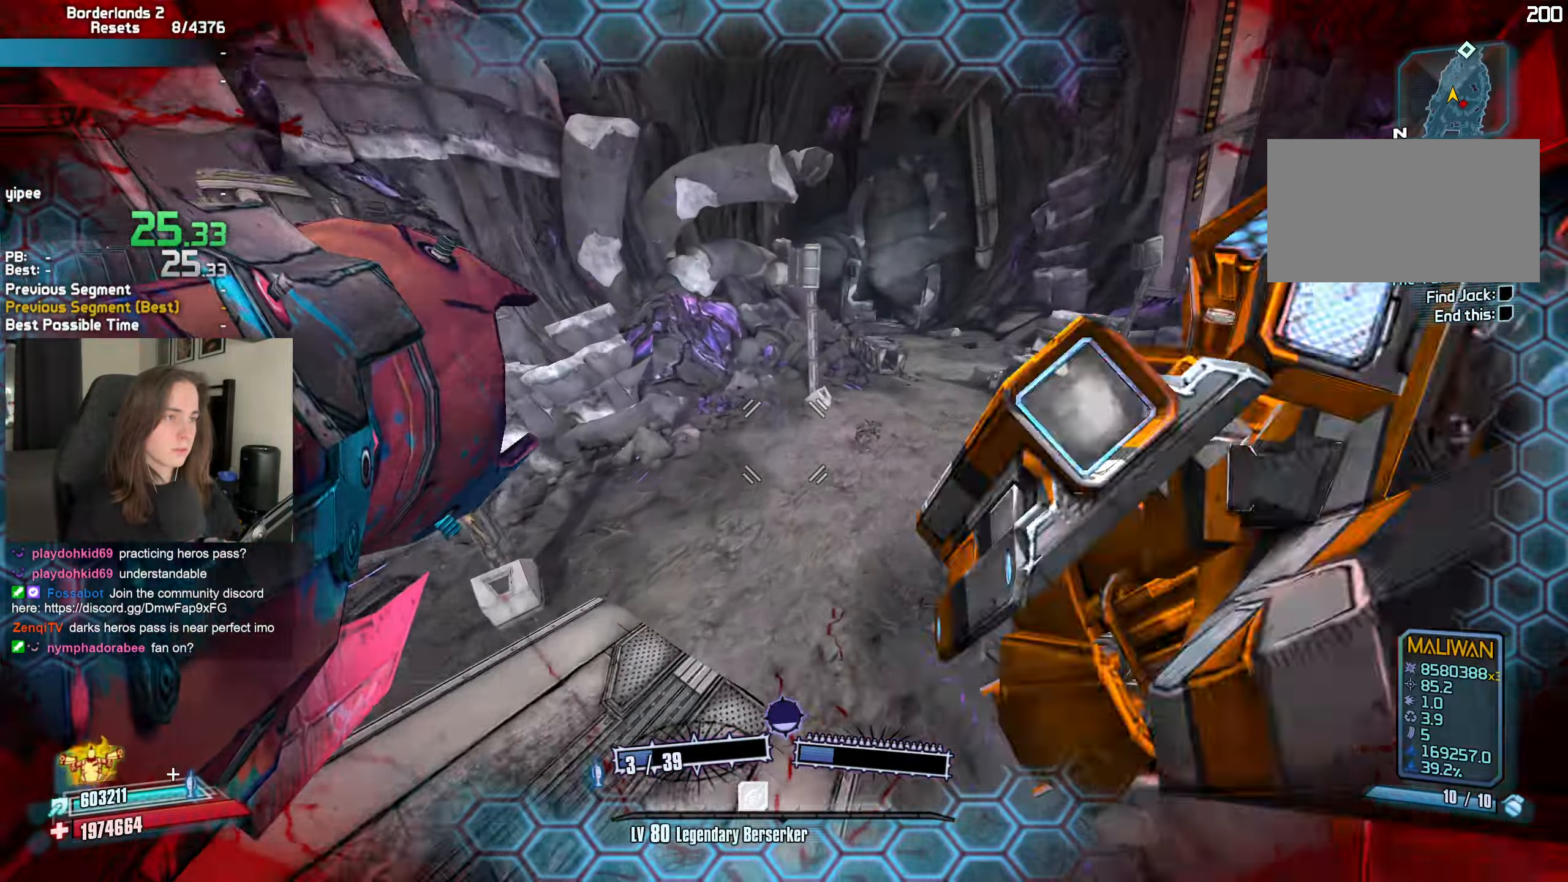
{"keys": [], "mouse": ["mb4", "wheel_down"], "events": [[50, "q", "down"], [100, "q", "up"], [200, "q", "down"], [233, "d", "up"], [233, "q", "up"], [333, "3", "down"], [433, "3", "up"]]}
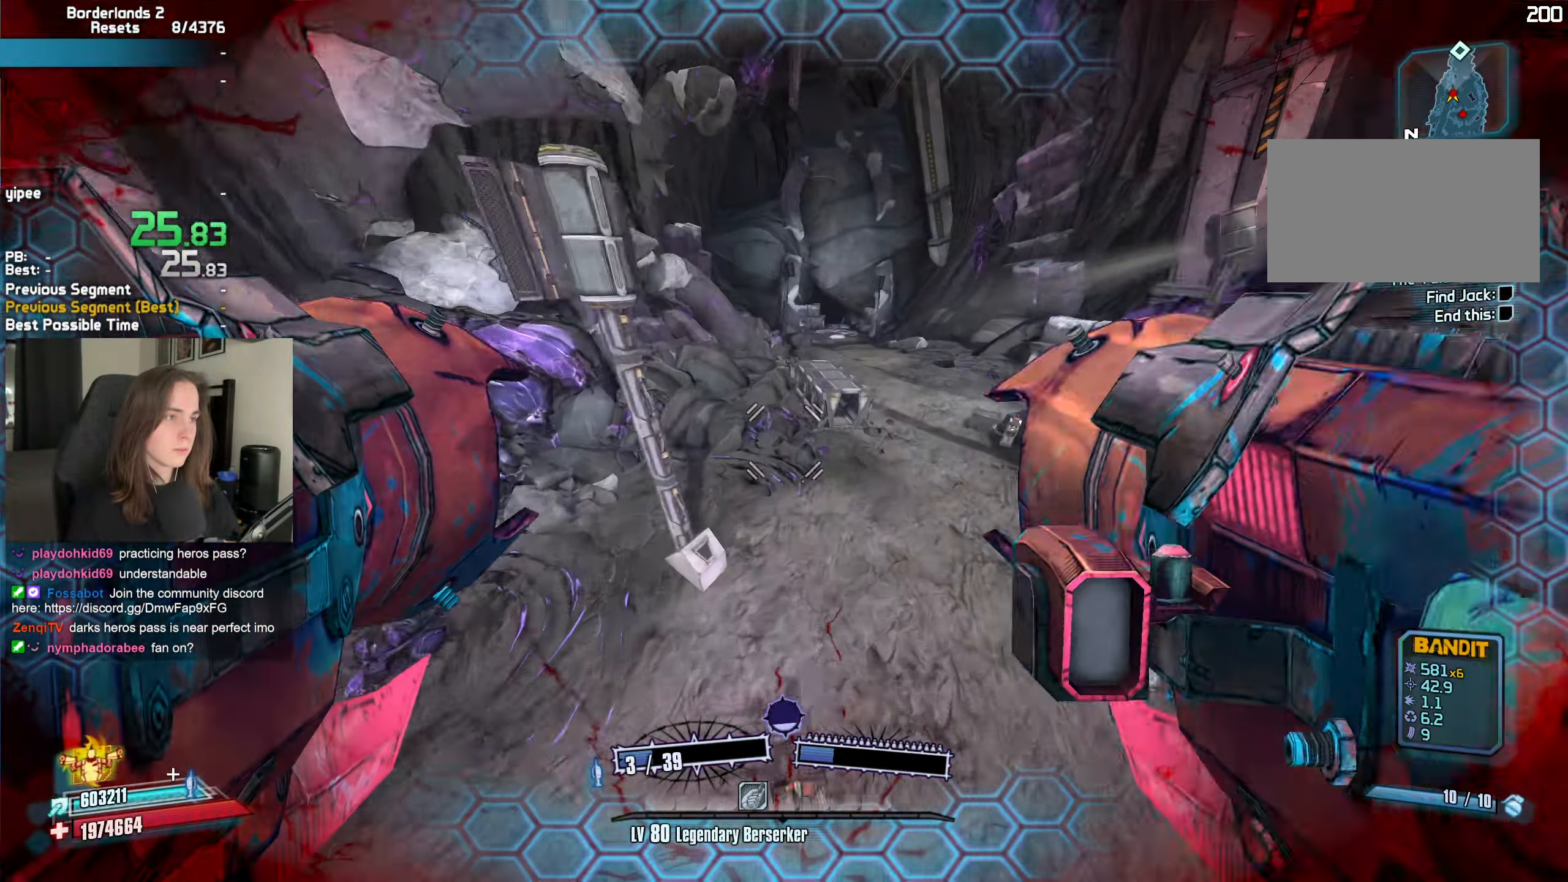
{"keys": ["w"], "mouse": [], "events": [[67, "mouse_mb4", "up"], [117, "mouse_wheel_down", "up"], [167, "a", "down"], [167, "d", "down"], [200, "w", "down"], [250, "d", "up"], [350, "a", "up"]]}
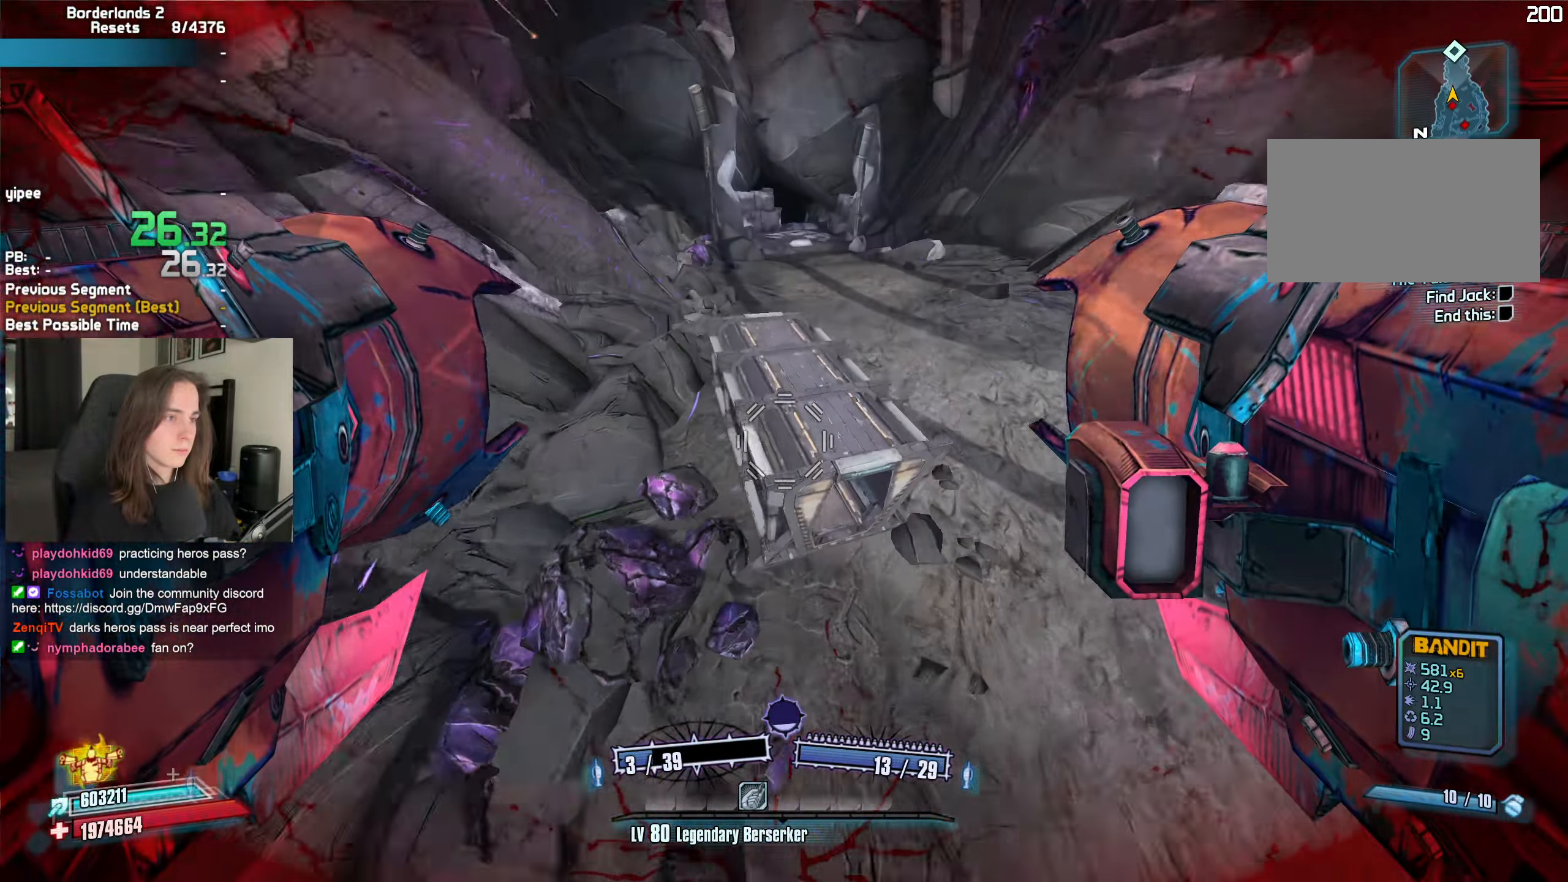
{"keys": [], "mouse": ["left", "right"], "events": [[183, "mouse_left", "down"], [183, "mouse_right", "down"], [183, "r", "down"], [200, "b", "down"], [267, "b", "up"], [267, "r", "up"], [500, "w", "up"]]}
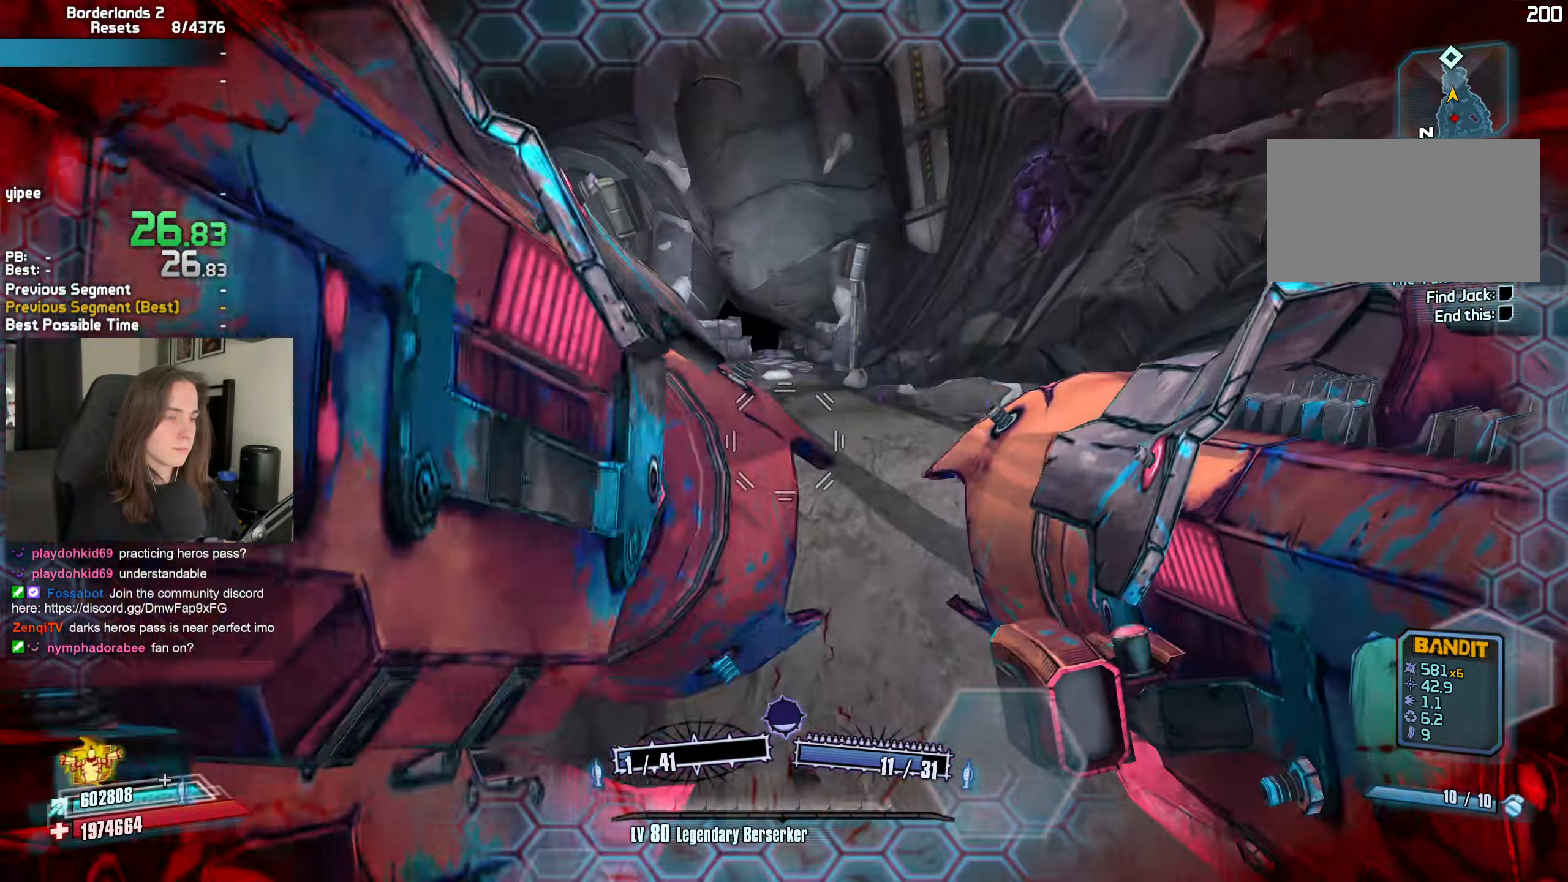
{"keys": ["d"], "mouse": [], "events": [[150, "mouse_left", "up"], [150, "mouse_right", "up"], [333, "d", "down"]]}
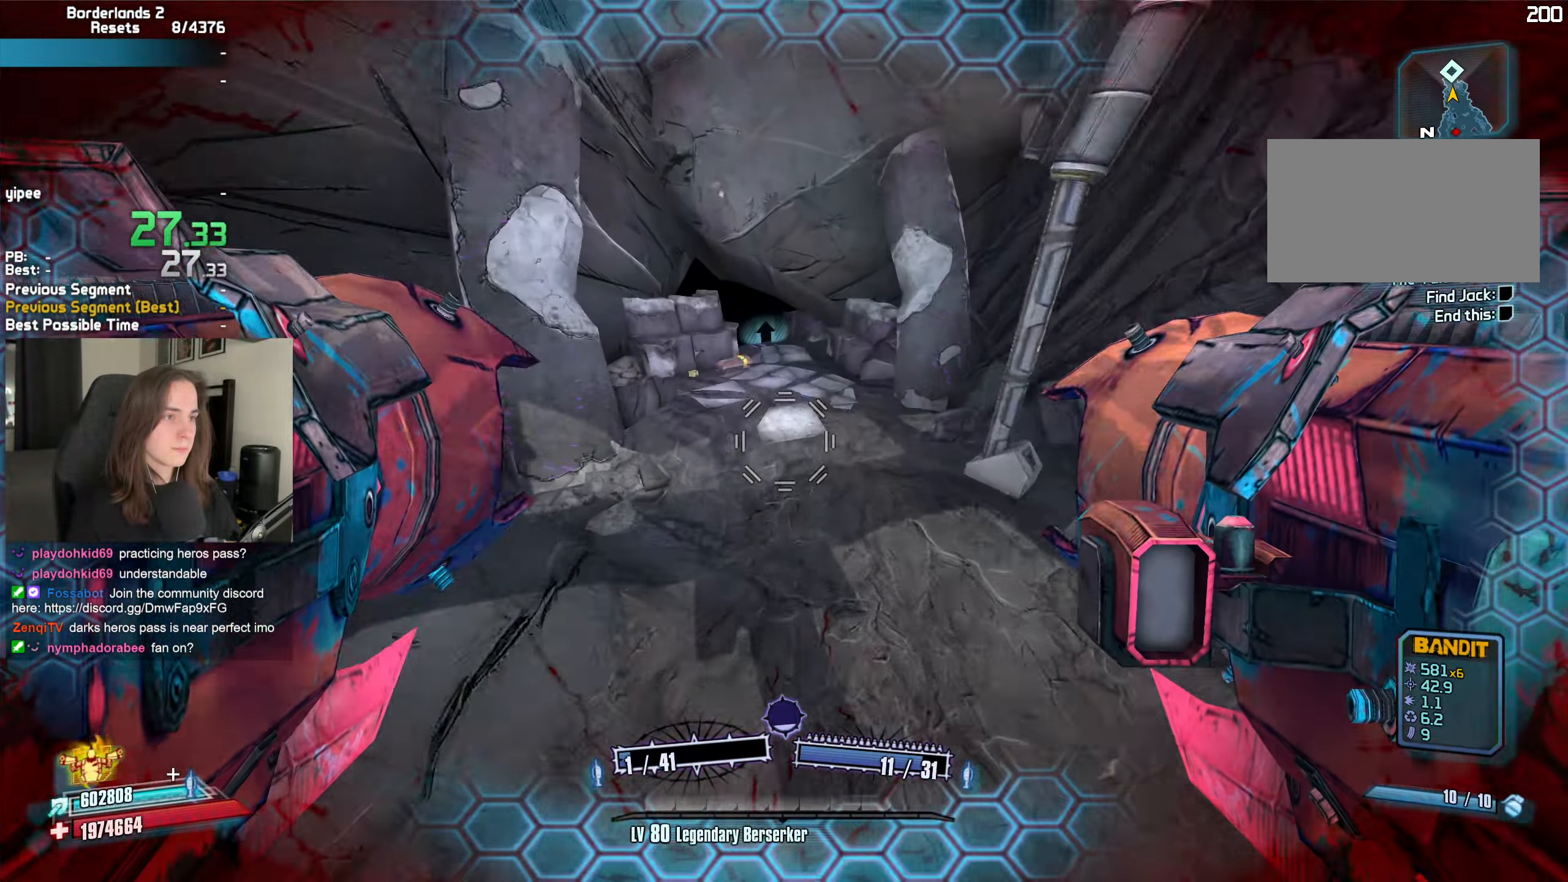
{"keys": [], "mouse": ["left"], "events": [[200, "d", "up"], [483, "mouse_left", "down"]]}
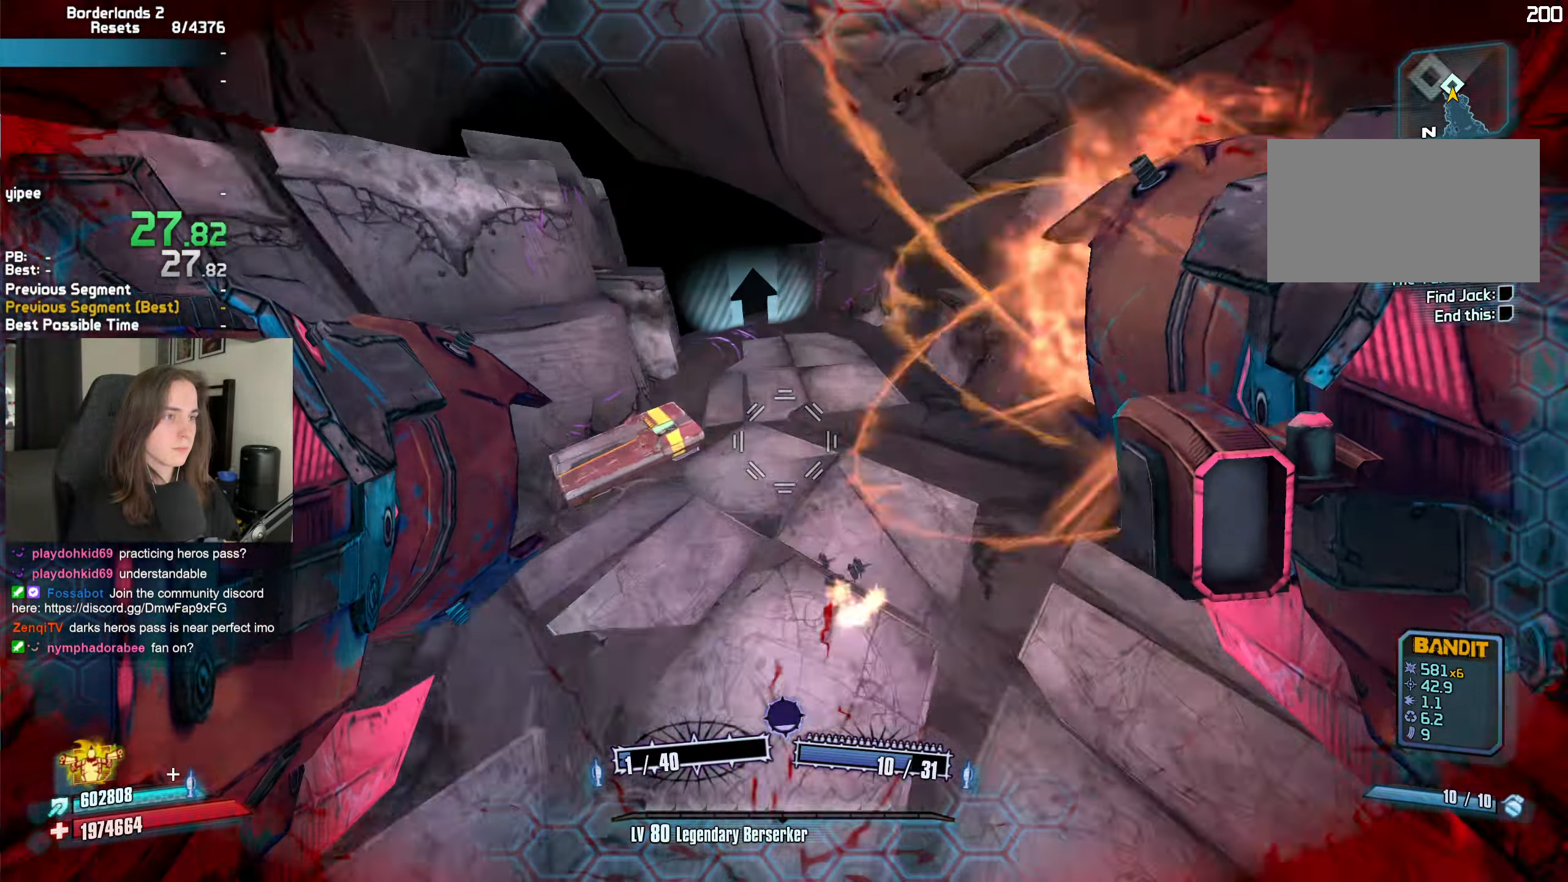
{"keys": [], "mouse": [], "events": [[33, "r", "down"], [83, "mouse_left", "up"], [83, "r", "up"], [133, "mouse_mb4", "down"], [133, "mouse_wheel_down", "down"], [417, "mouse_mb4", "up"], [450, "mouse_wheel_down", "up"]]}
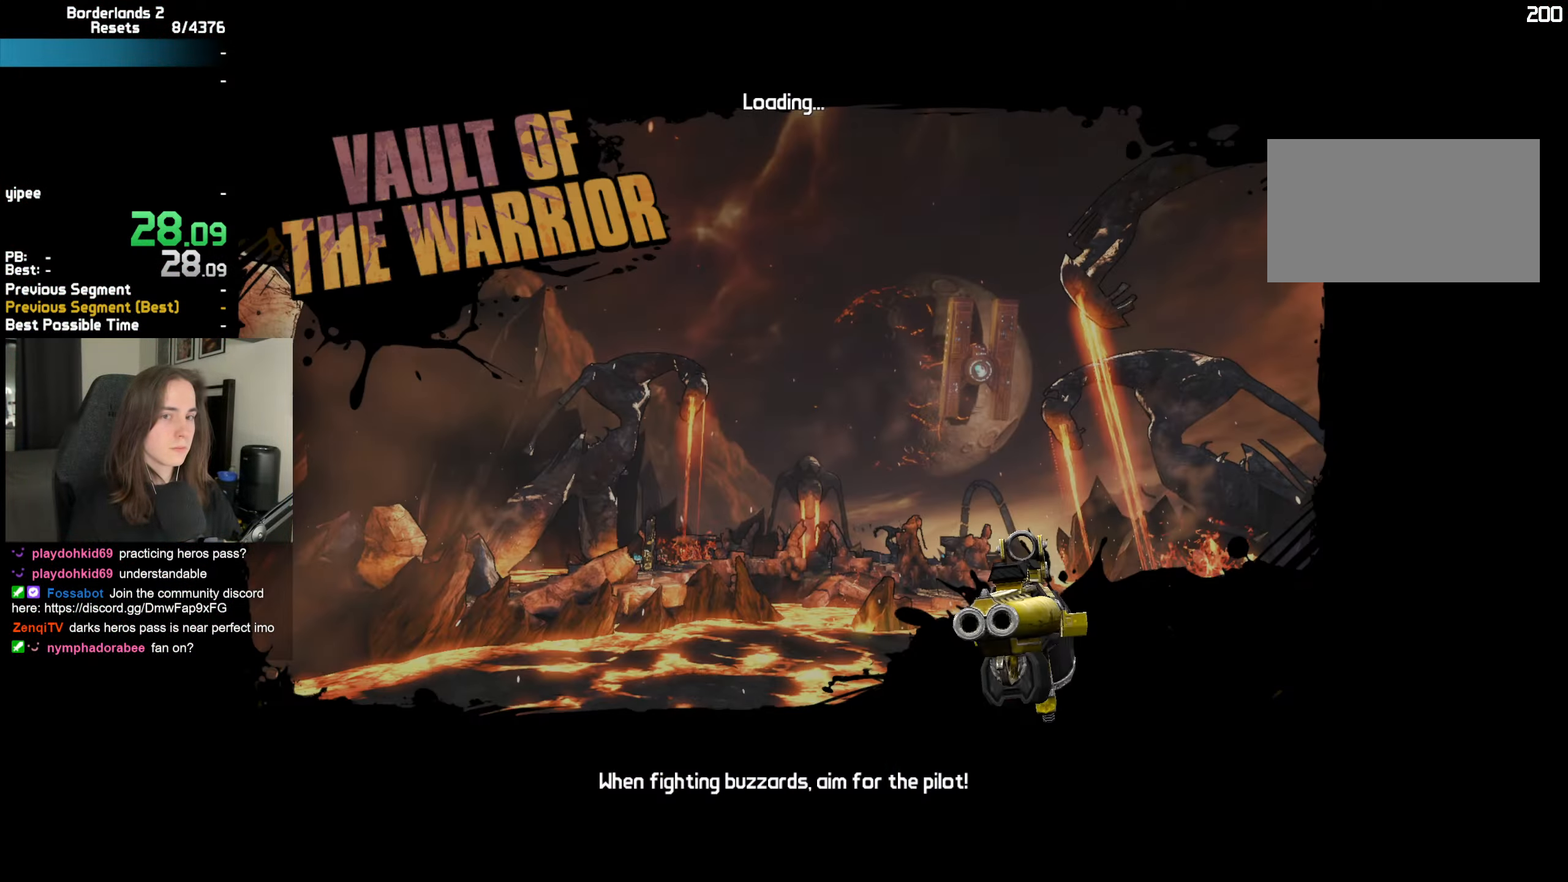
{"keys": [], "mouse": [], "events": []}